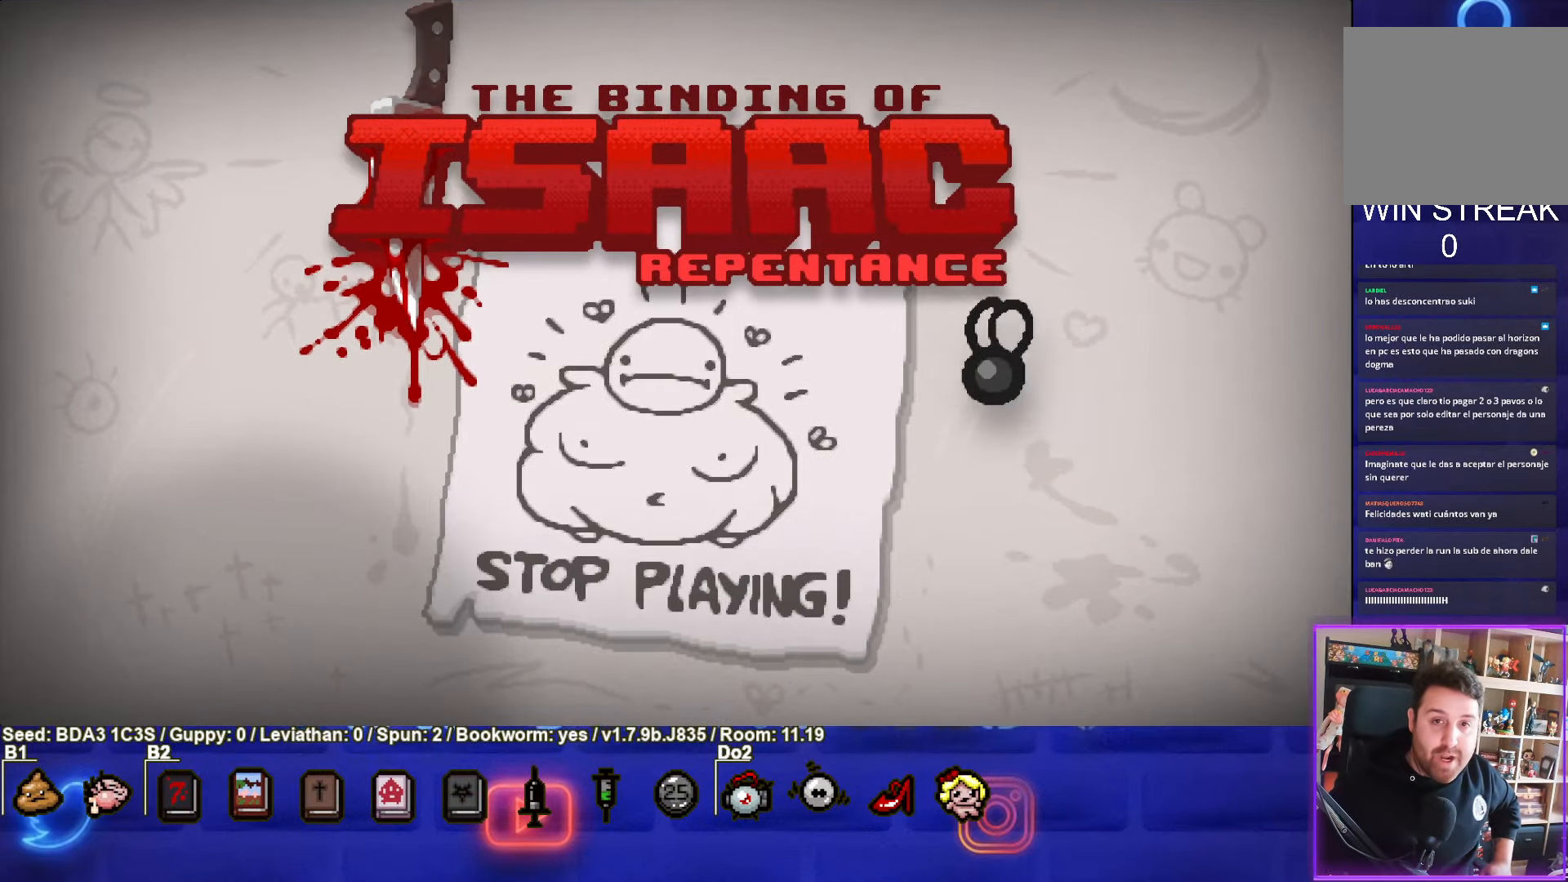
Gameplay with a controller (PlayStation layout); each line is a JSON object with the inputs held at the frame after it. "events" lists button and stick changes between this image and that frame as [ms after this image, input, new state], when the widget could be followed in between. Not read: right_stick.
{"buttons": [], "left_stick": "center", "events": []}
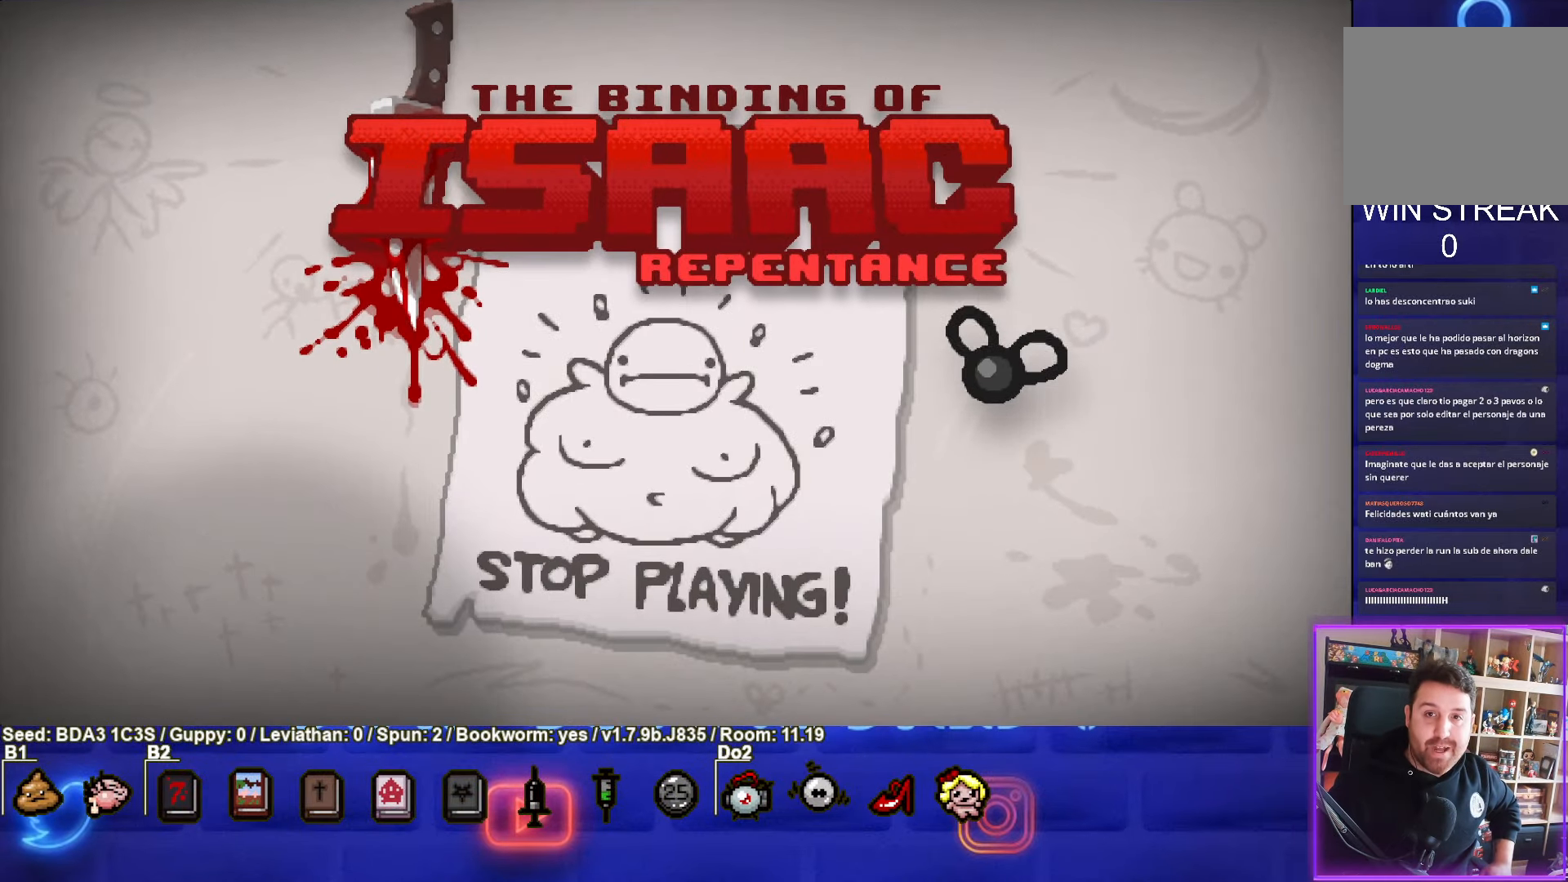
{"buttons": [], "left_stick": "center", "events": []}
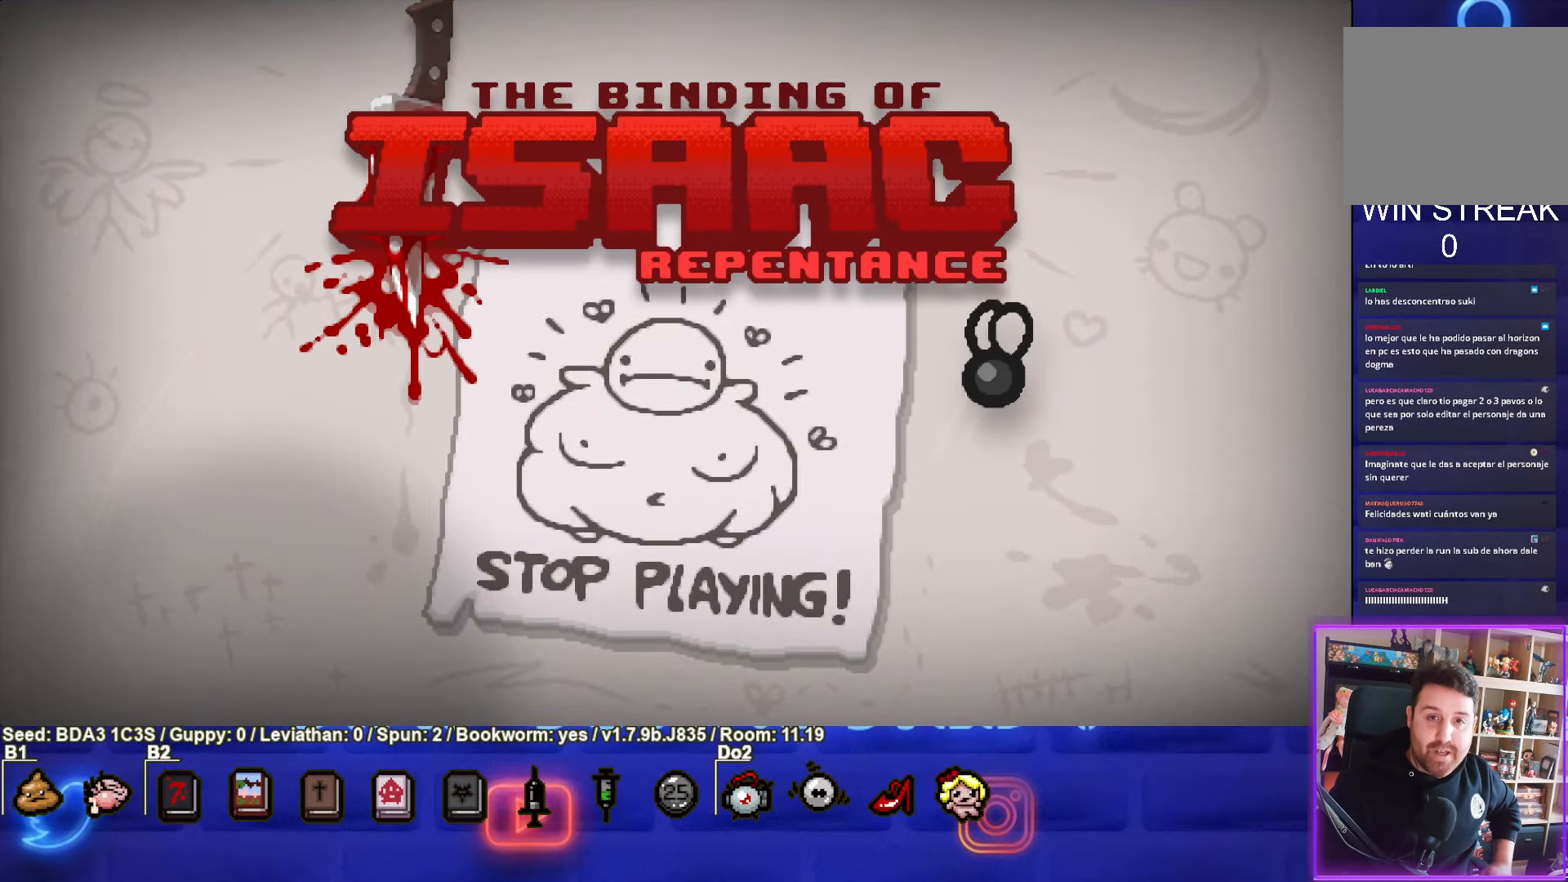
{"buttons": [], "left_stick": "center", "events": []}
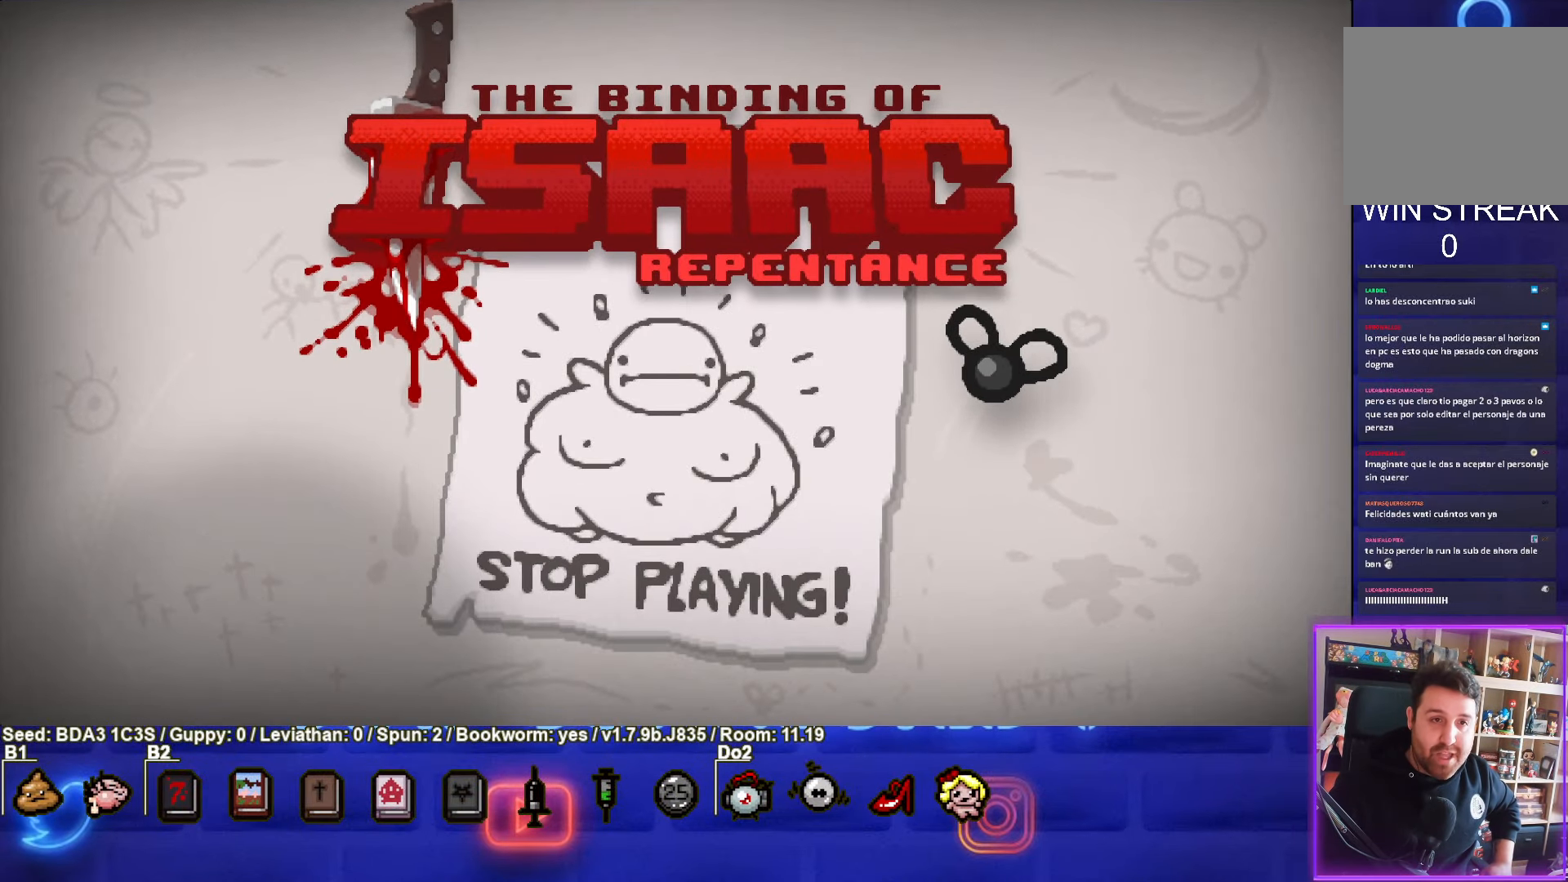
{"buttons": [], "left_stick": "center", "events": []}
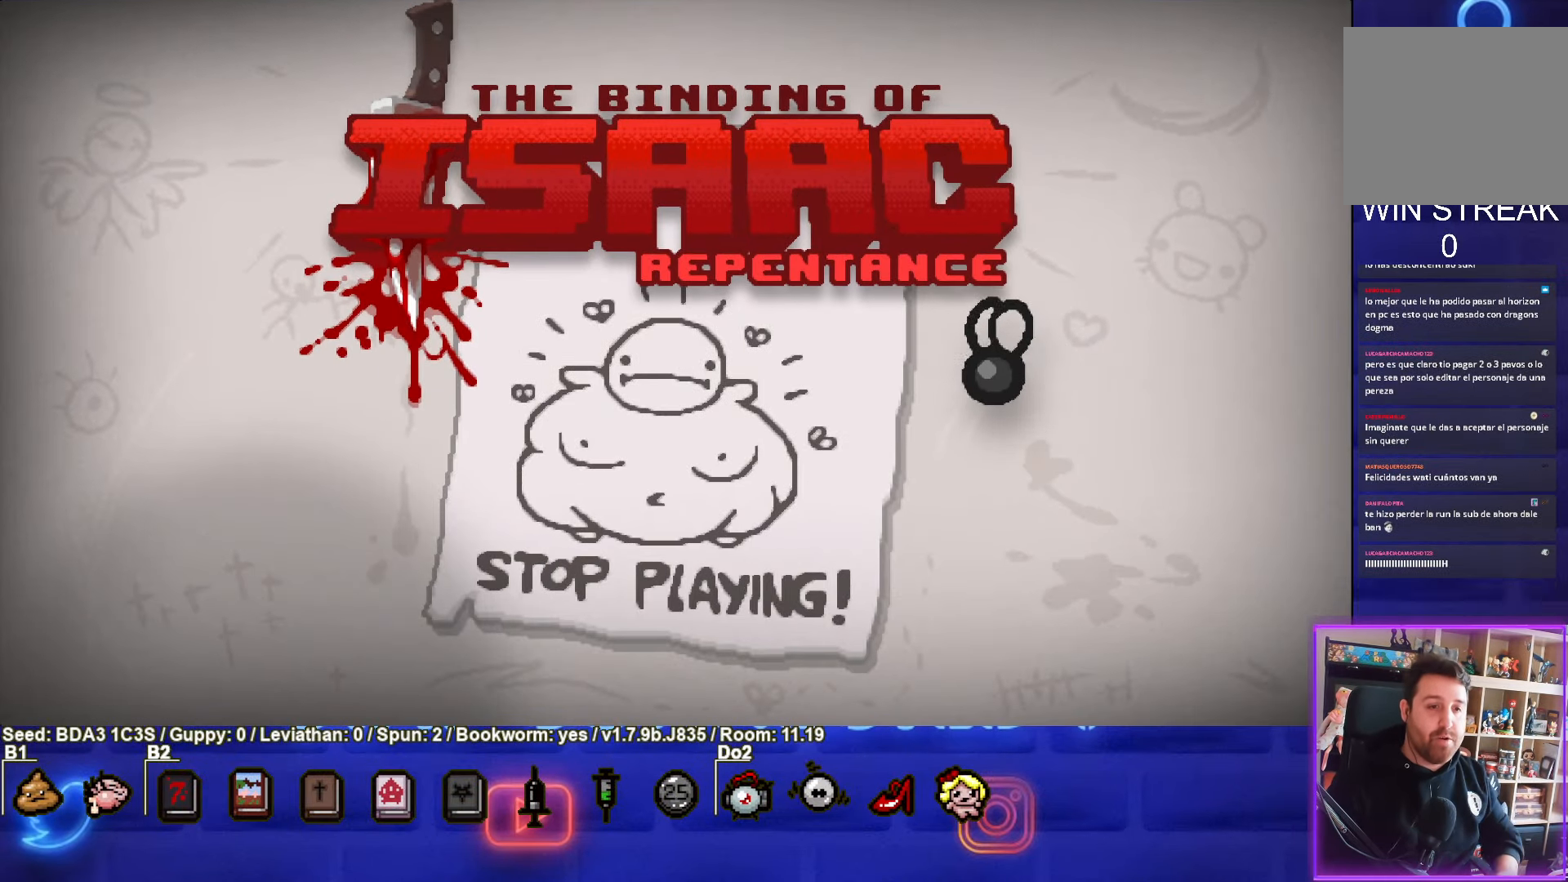
{"buttons": [], "left_stick": "center", "events": [[400, "CROSS", "down"], [500, "CROSS", "up"]]}
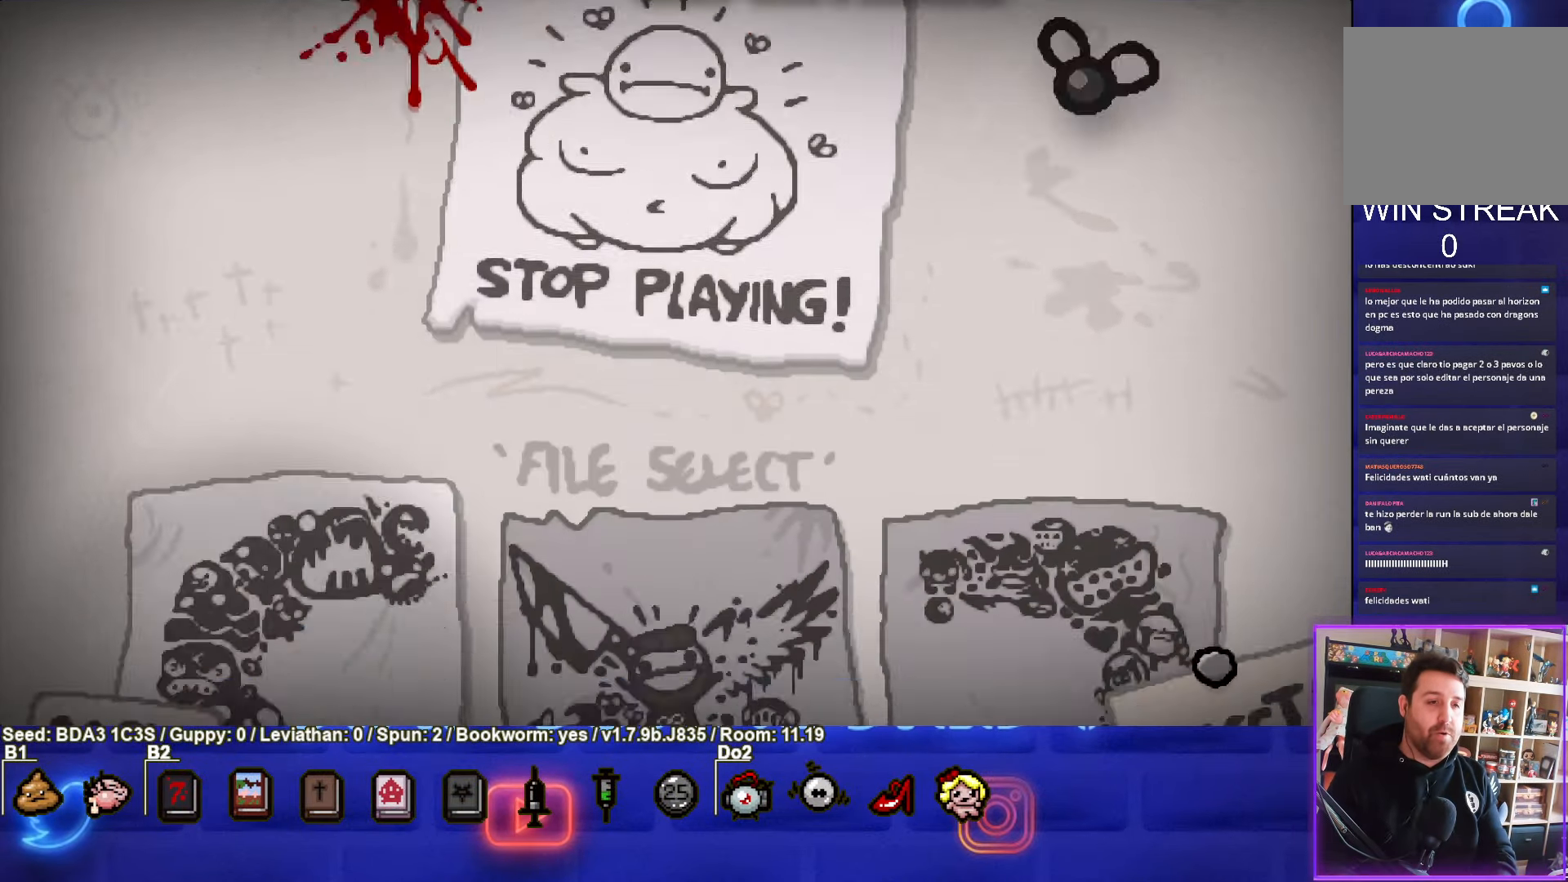
{"buttons": ["CROSS"], "left_stick": "center", "events": [[400, "CROSS", "down"]]}
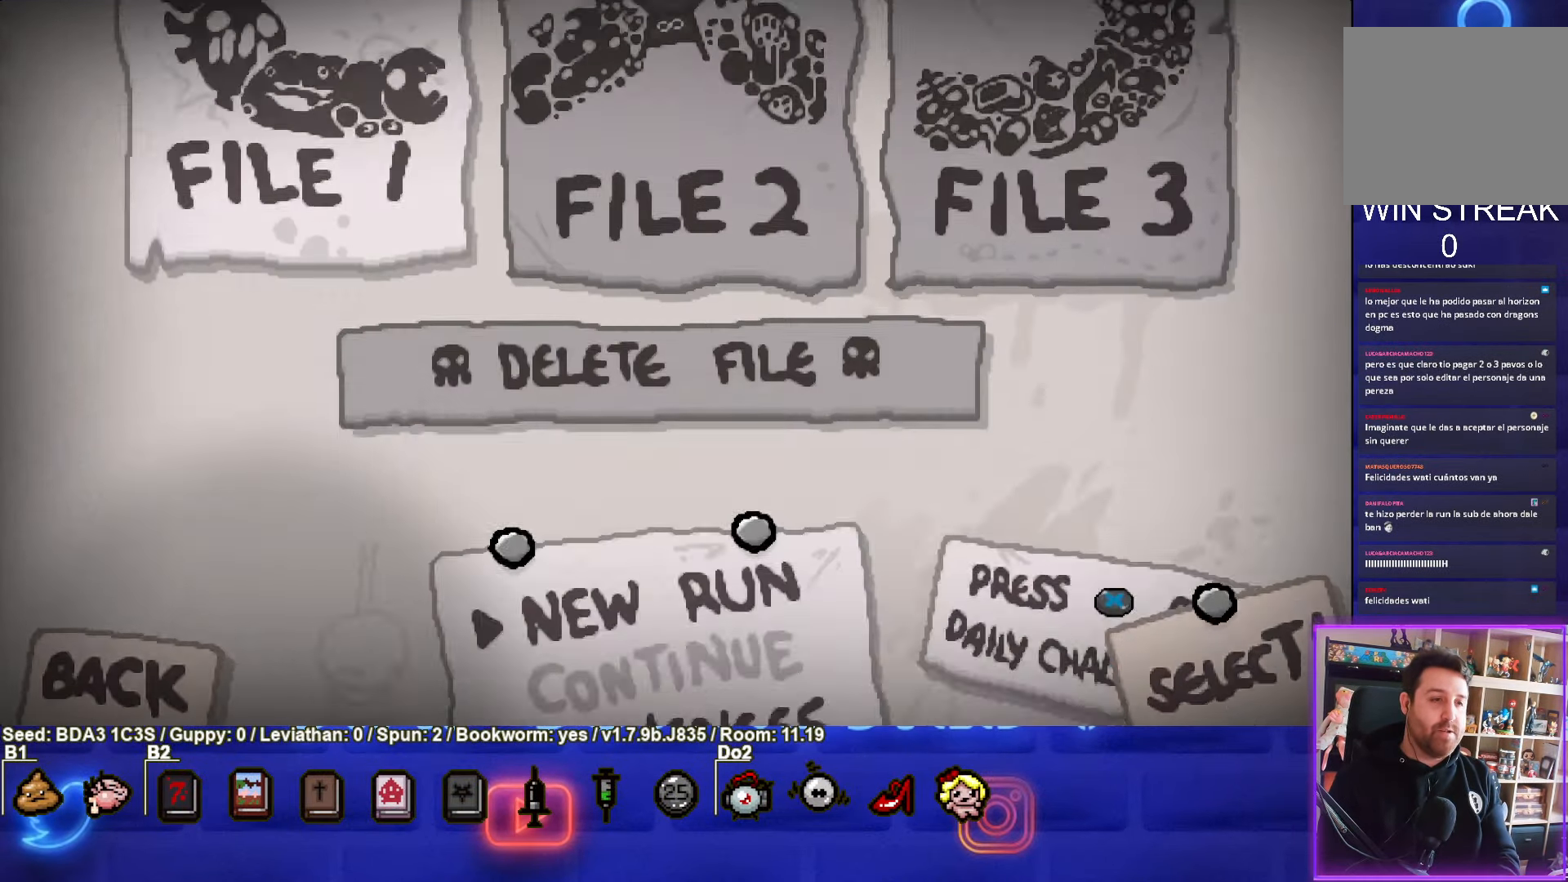
{"buttons": ["CROSS"], "left_stick": "center", "events": [[16, "CROSS", "up"], [500, "CROSS", "down"]]}
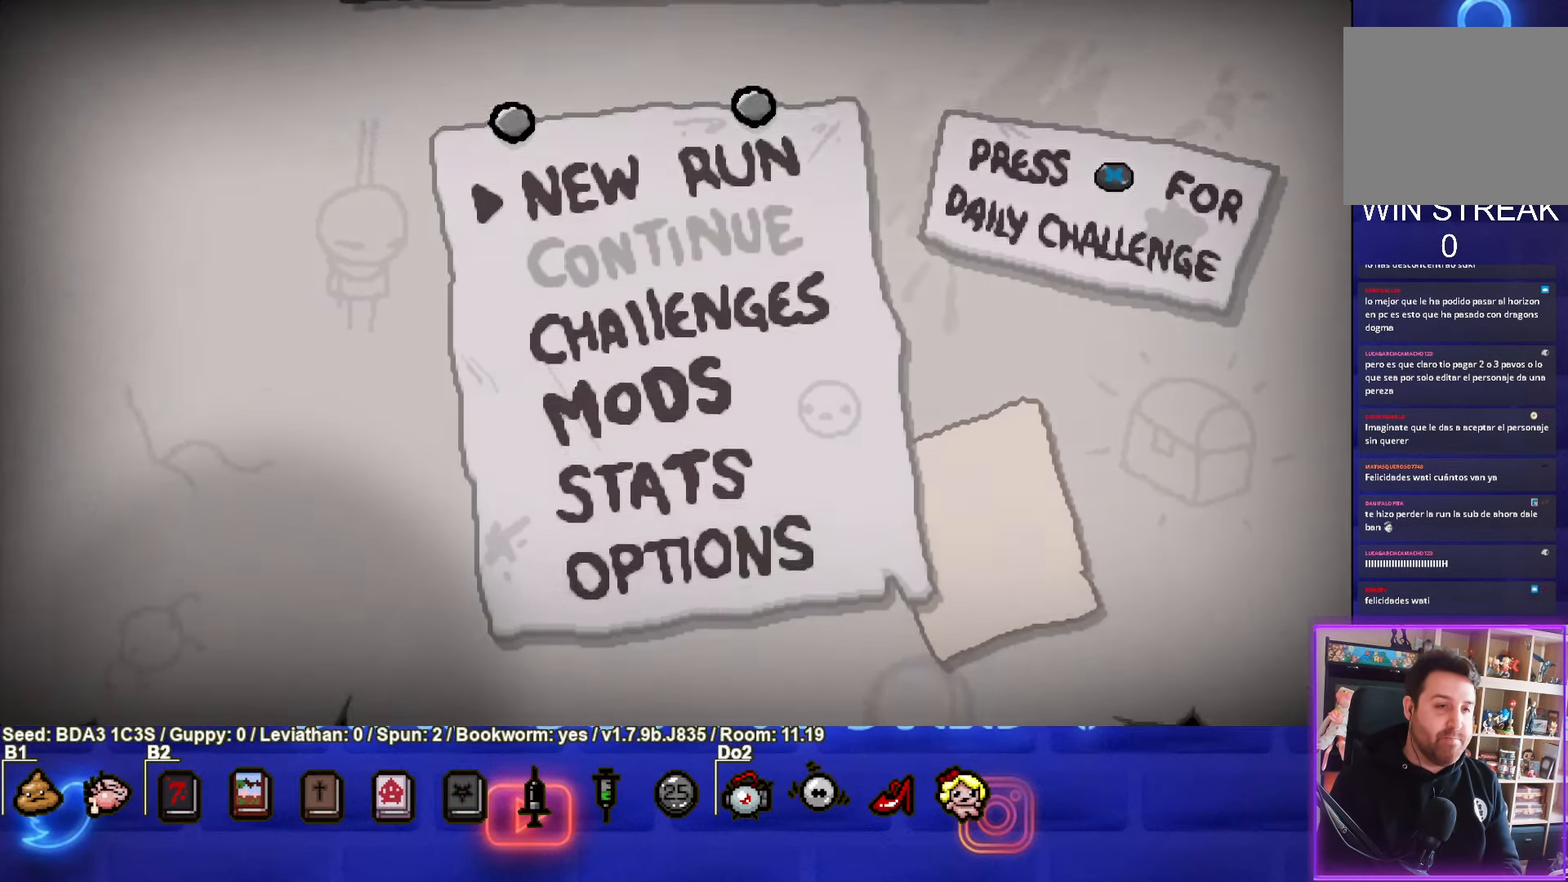
{"buttons": [], "left_stick": "center", "events": [[100, "CROSS", "up"], [350, "DPAD_LEFT", "down"], [433, "DPAD_LEFT", "up"]]}
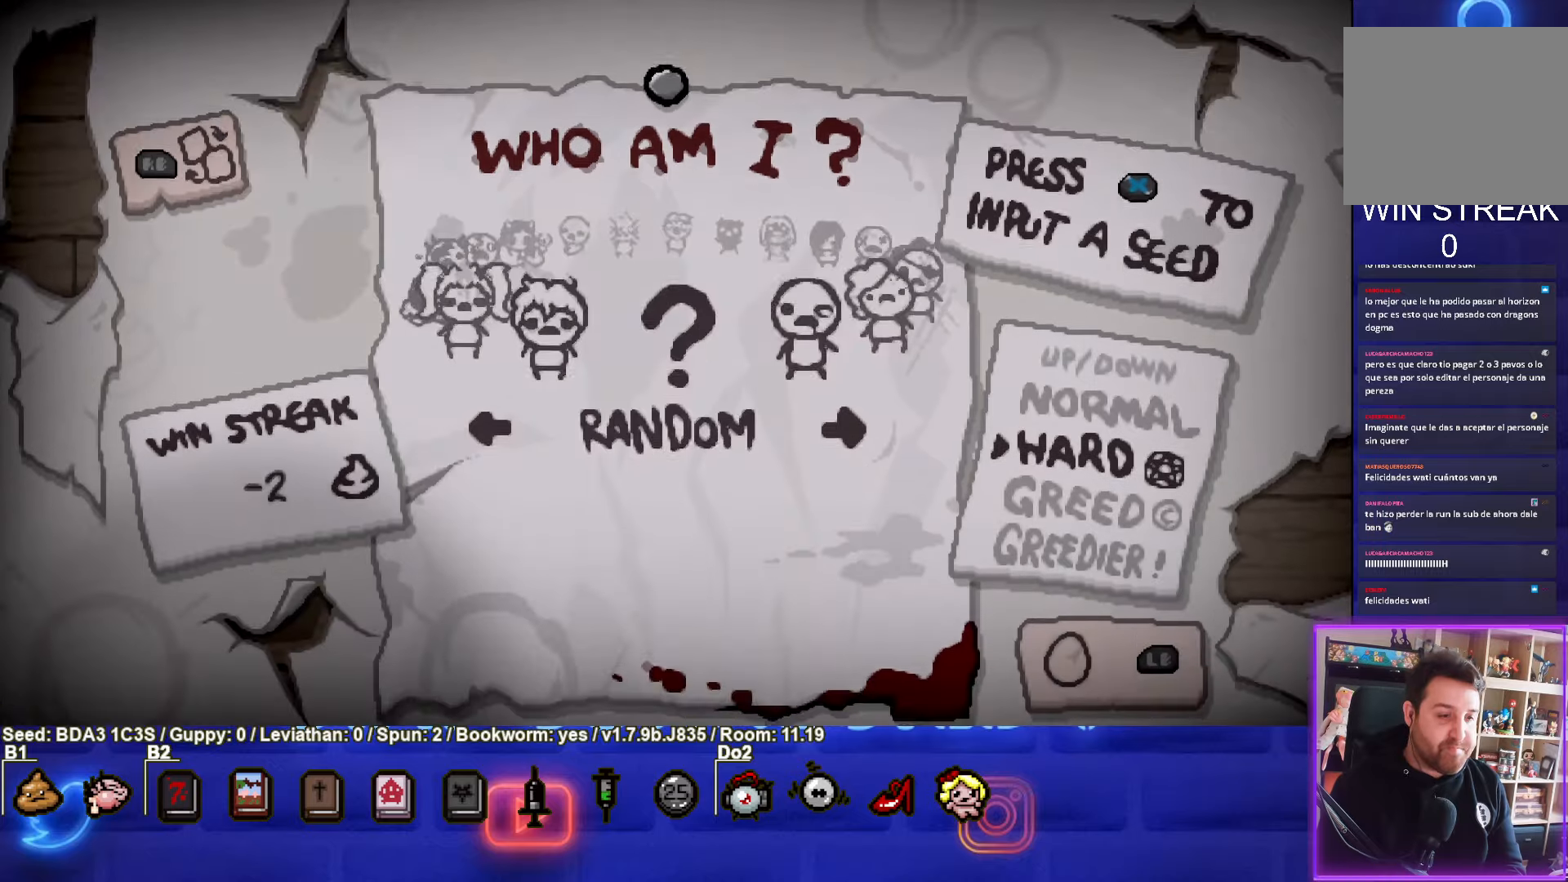
{"buttons": ["DPAD_LEFT"], "left_stick": "center", "events": [[17, "DPAD_LEFT", "down"], [100, "DPAD_LEFT", "up"], [183, "DPAD_LEFT", "down"], [267, "DPAD_LEFT", "up"], [333, "DPAD_LEFT", "down"], [433, "DPAD_LEFT", "up"], [500, "DPAD_LEFT", "down"]]}
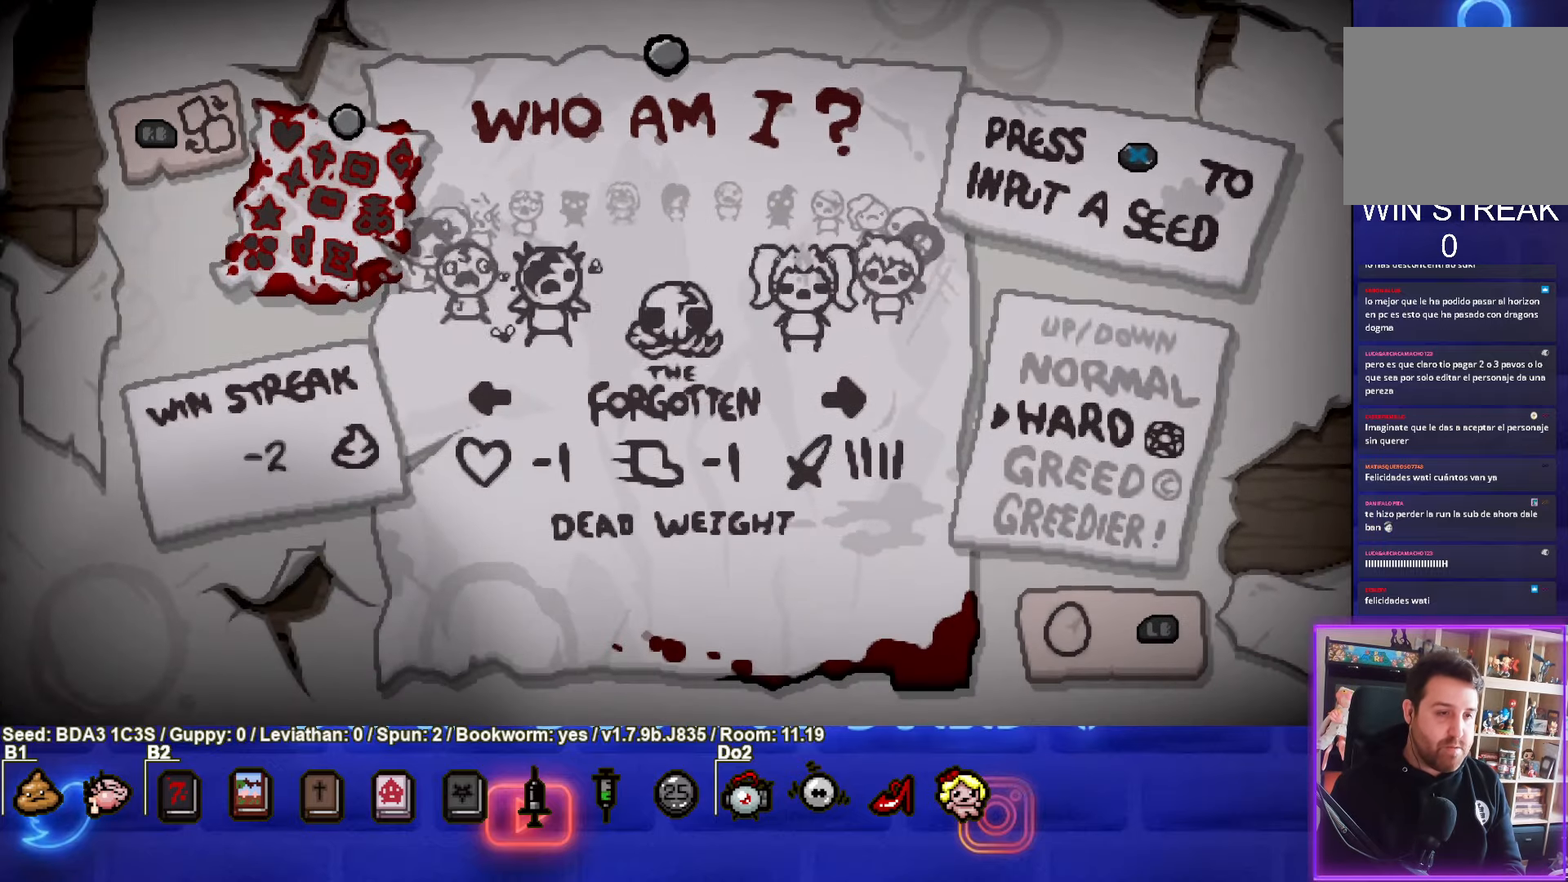
{"buttons": [], "left_stick": "center", "events": [[100, "DPAD_LEFT", "up"], [167, "DPAD_LEFT", "down"], [283, "DPAD_LEFT", "up"], [367, "DPAD_LEFT", "down"], [467, "DPAD_LEFT", "up"]]}
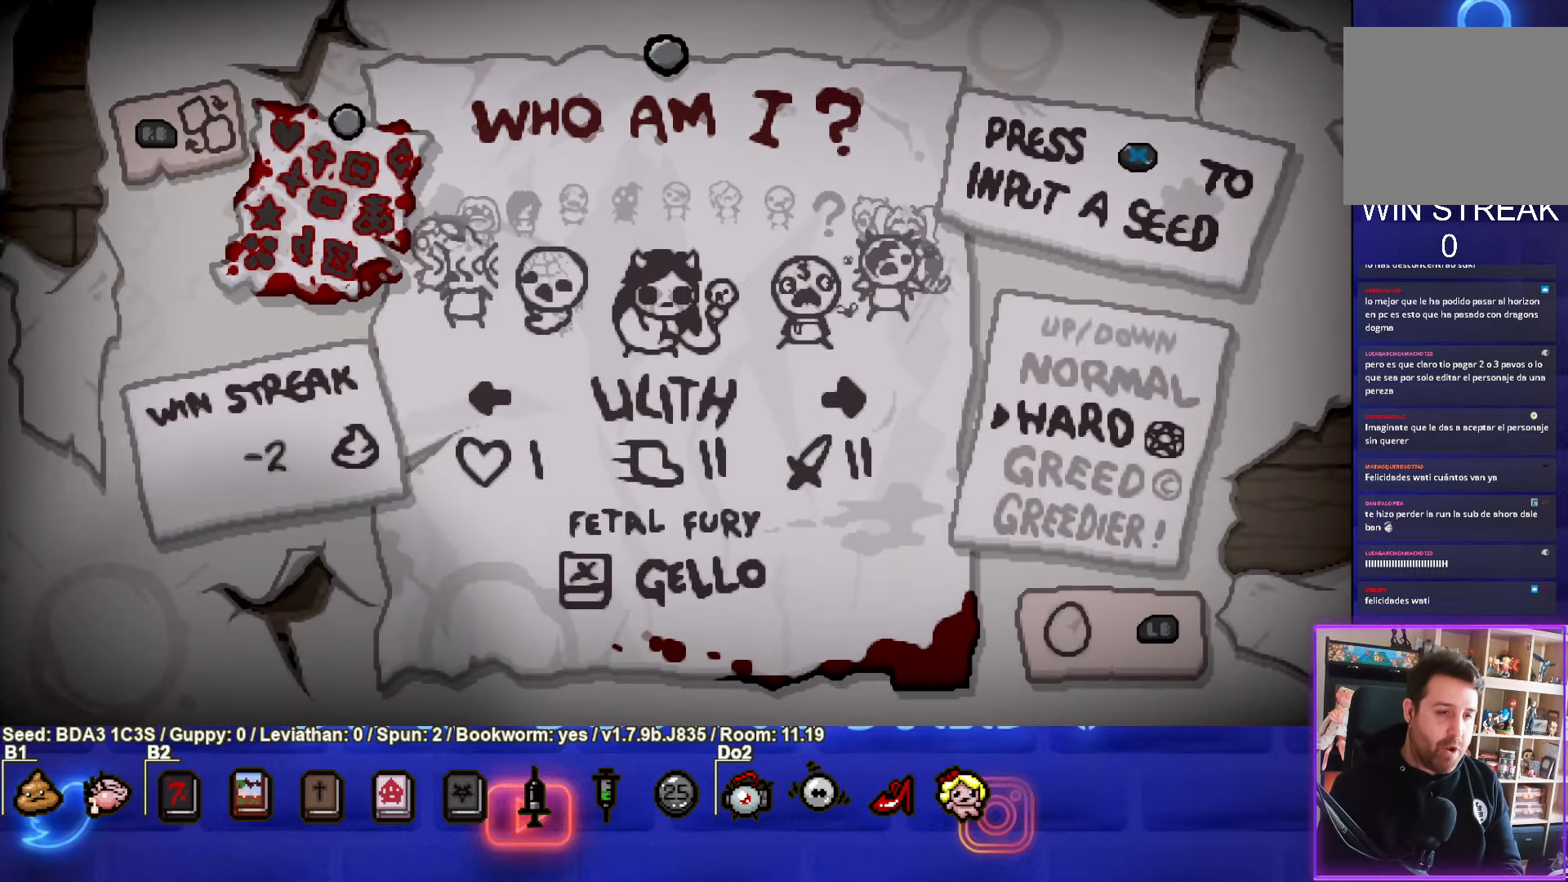
{"buttons": [], "left_stick": "center", "events": [[167, "DPAD_LEFT", "down"], [250, "DPAD_LEFT", "up"]]}
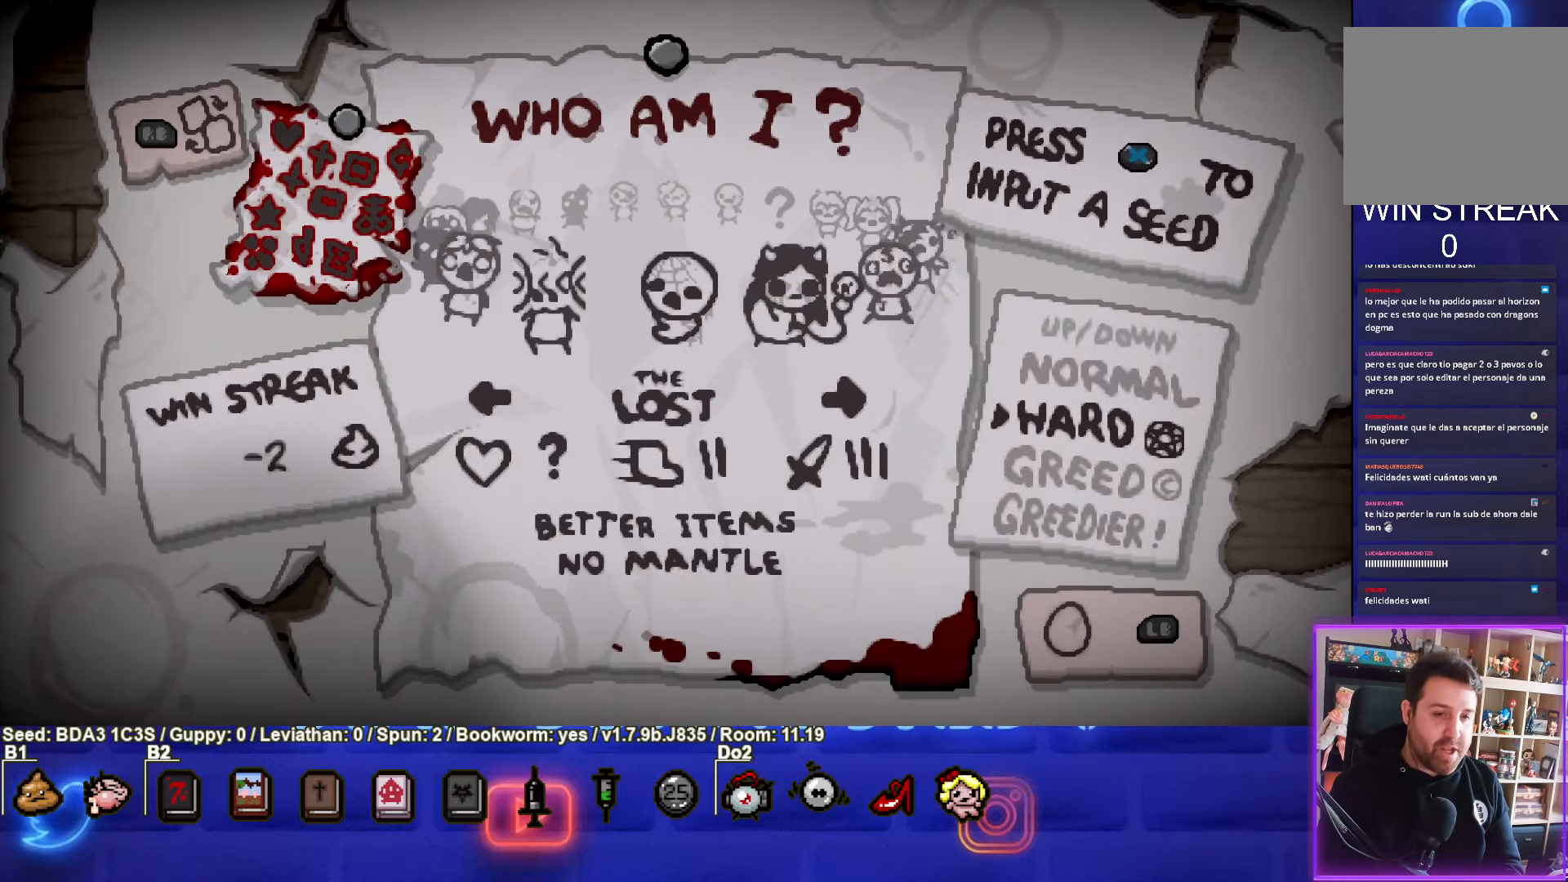
{"buttons": [], "left_stick": "center", "events": []}
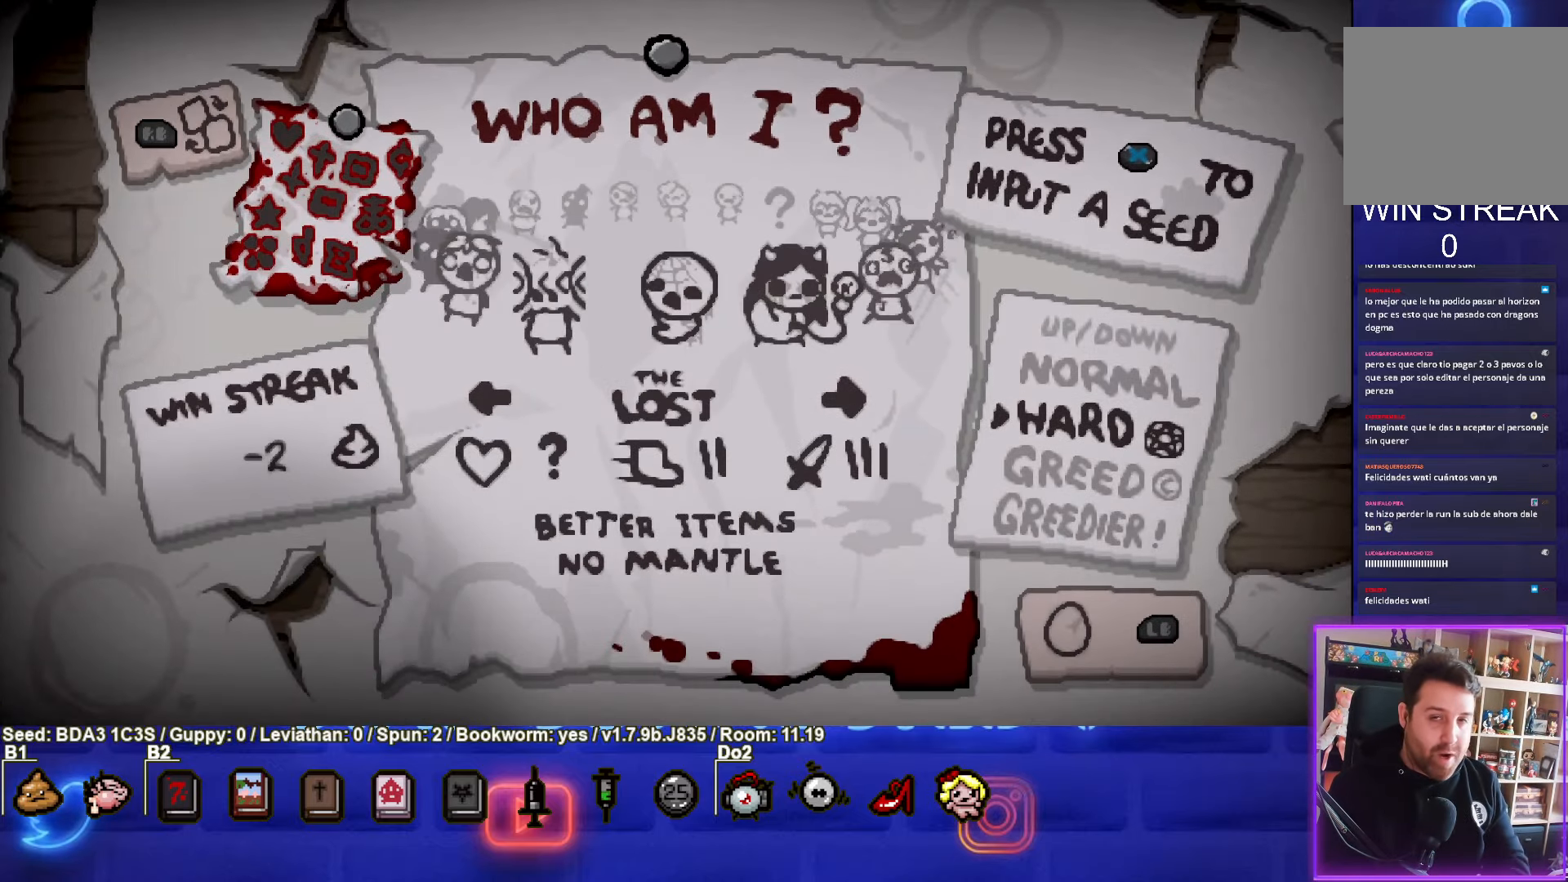
{"buttons": [], "left_stick": "center", "events": []}
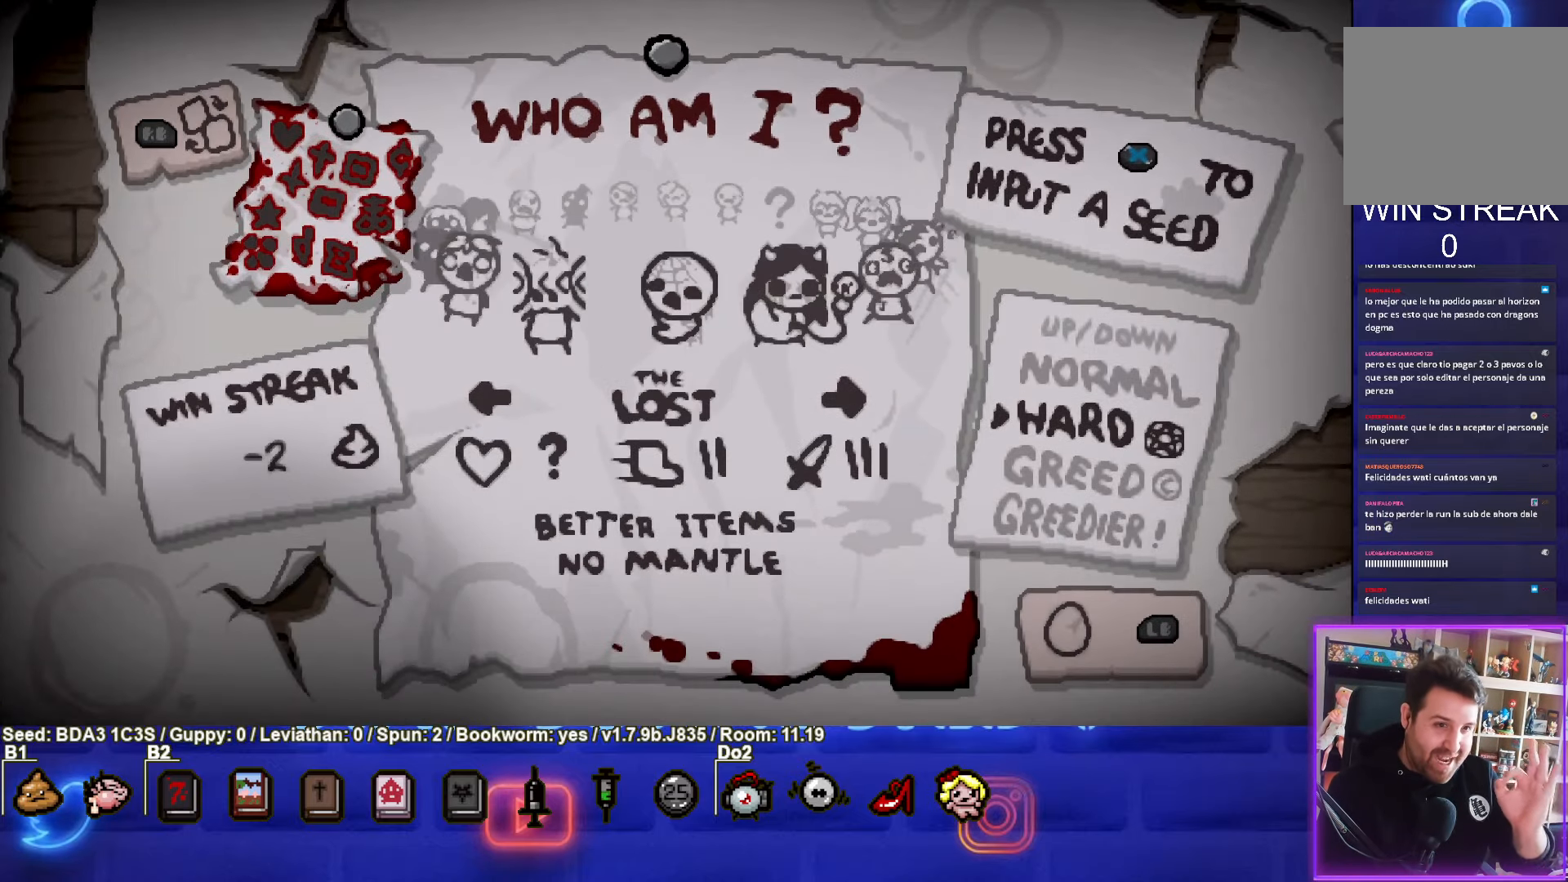
{"buttons": [], "left_stick": "center", "events": []}
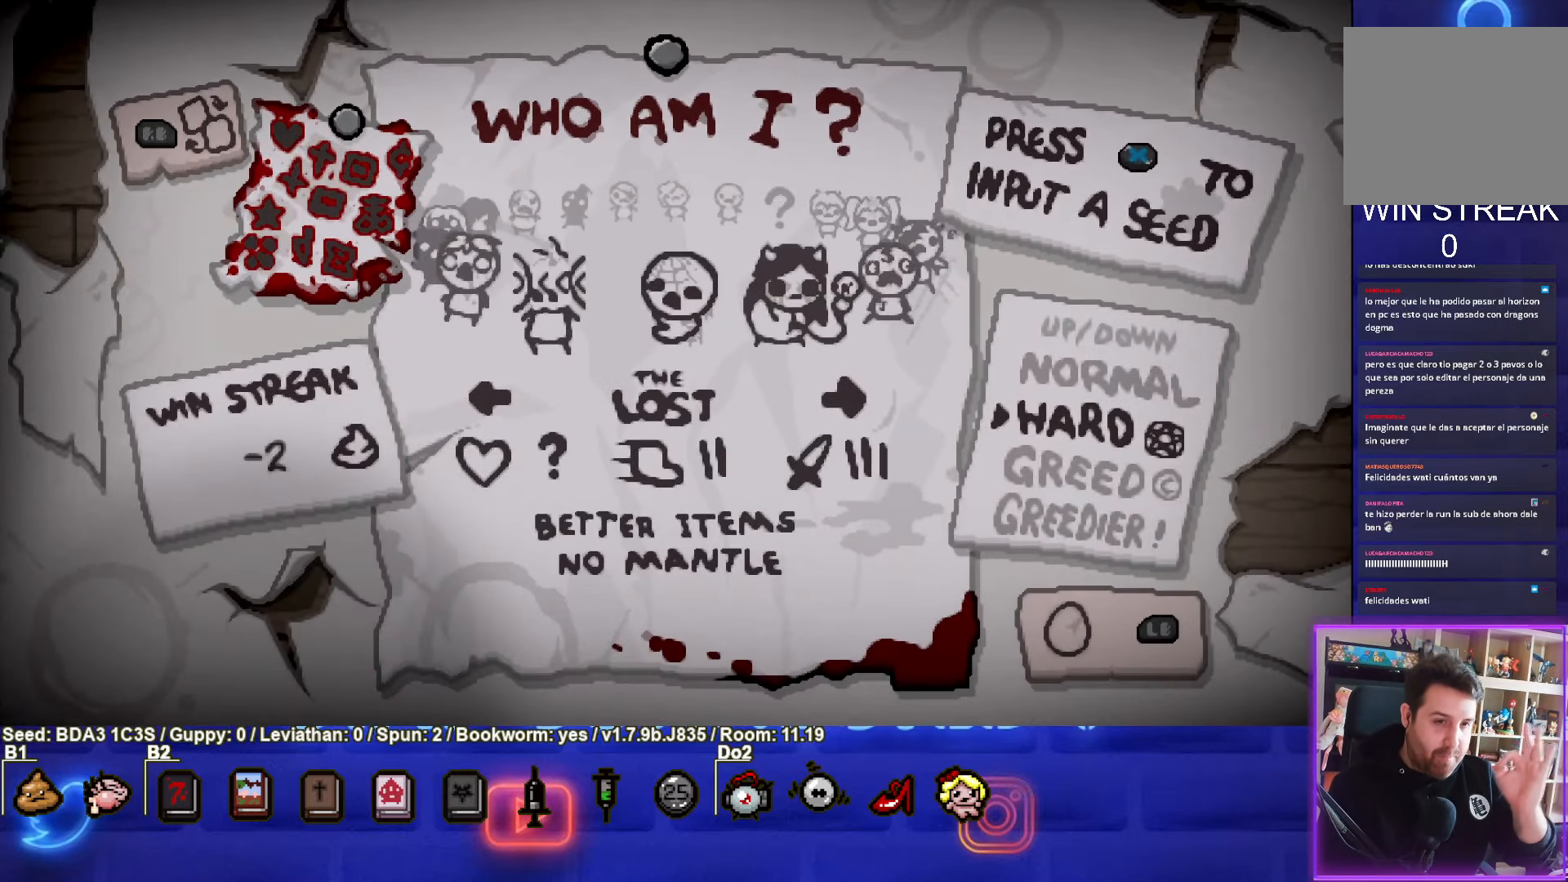
{"buttons": [], "left_stick": "center", "events": [[267, "CROSS", "down"], [433, "CROSS", "up"]]}
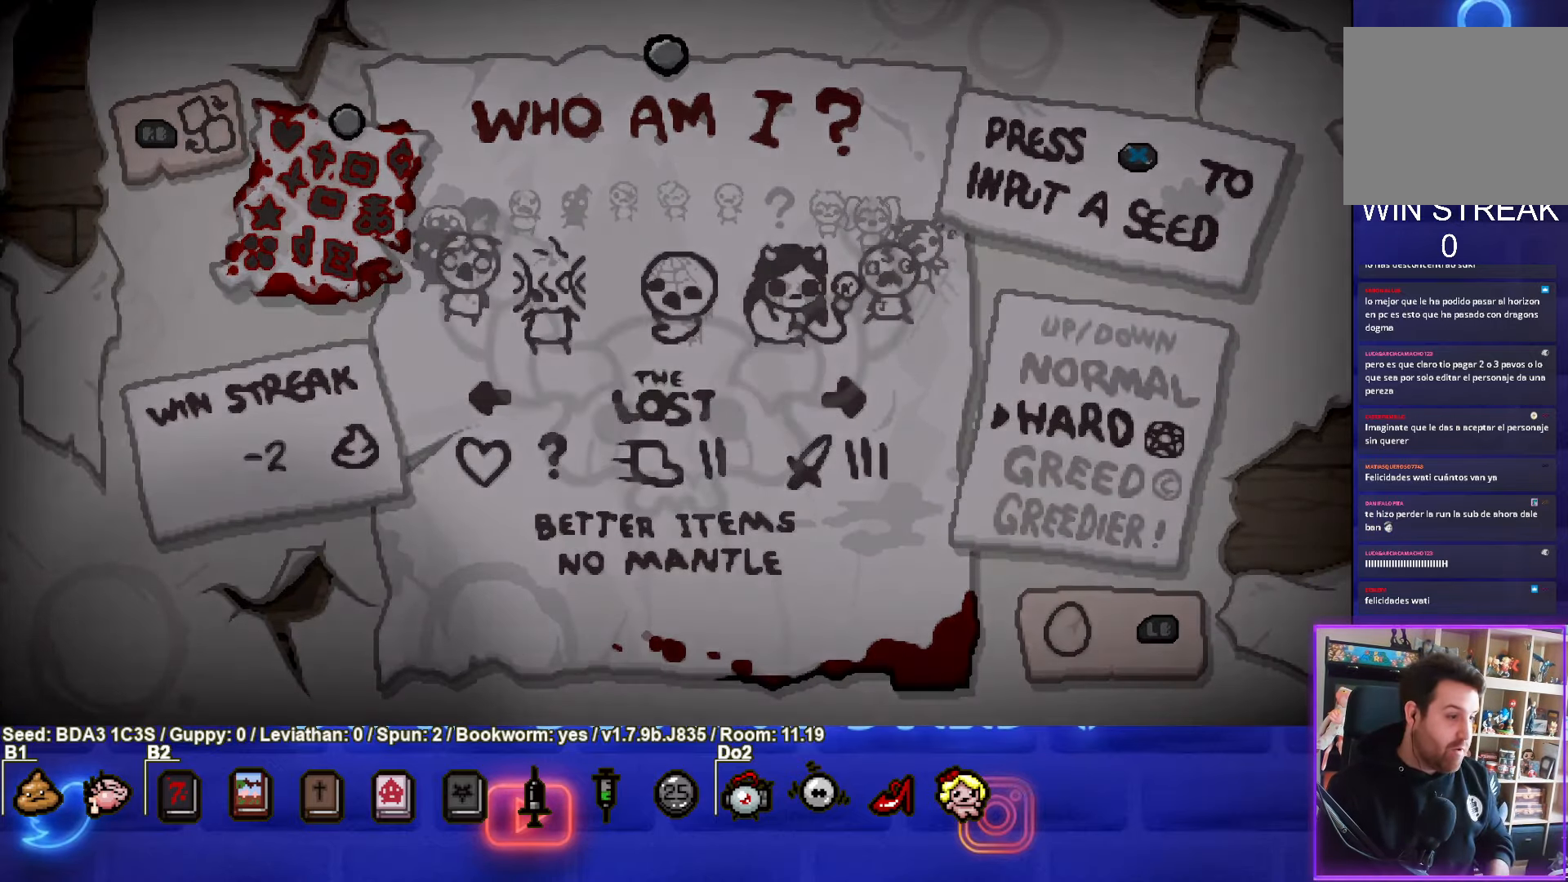
{"buttons": [], "left_stick": "center", "events": []}
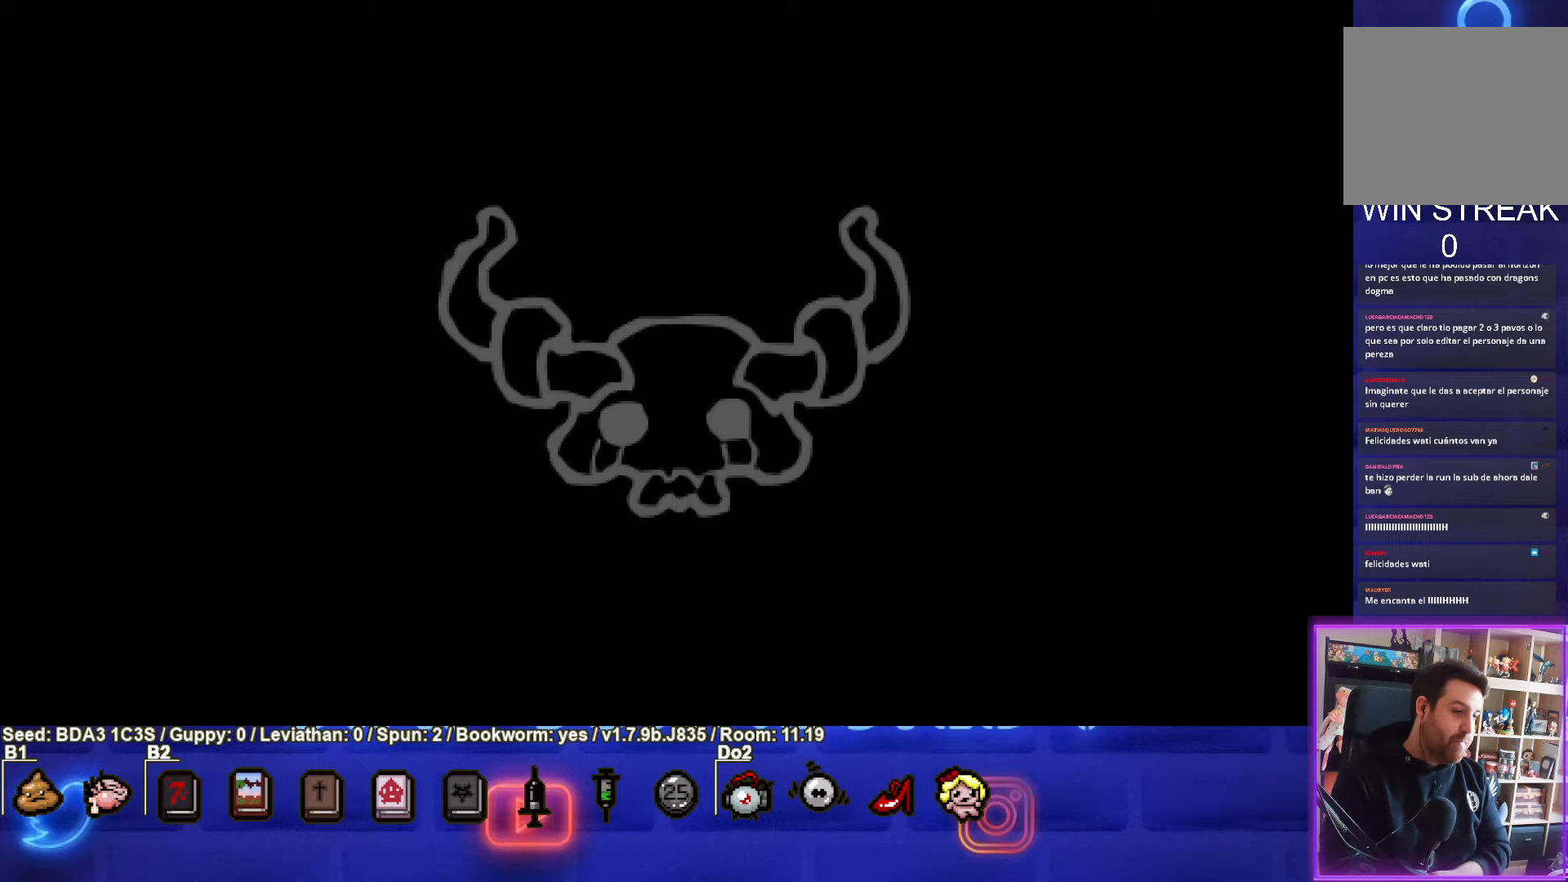
{"buttons": [], "left_stick": "center", "events": []}
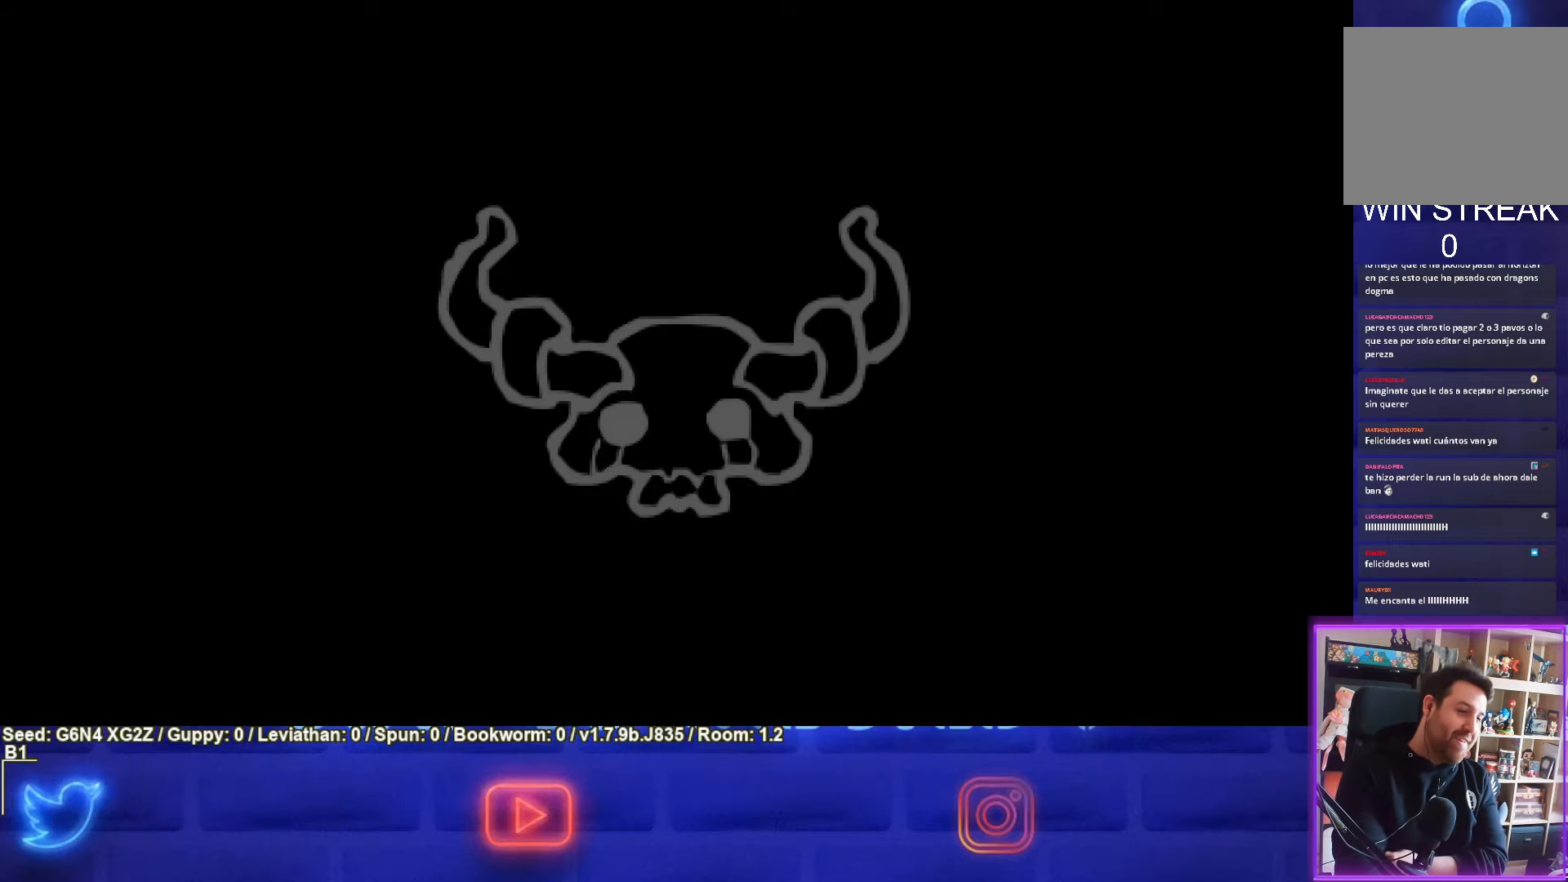
{"buttons": [], "left_stick": "center", "events": []}
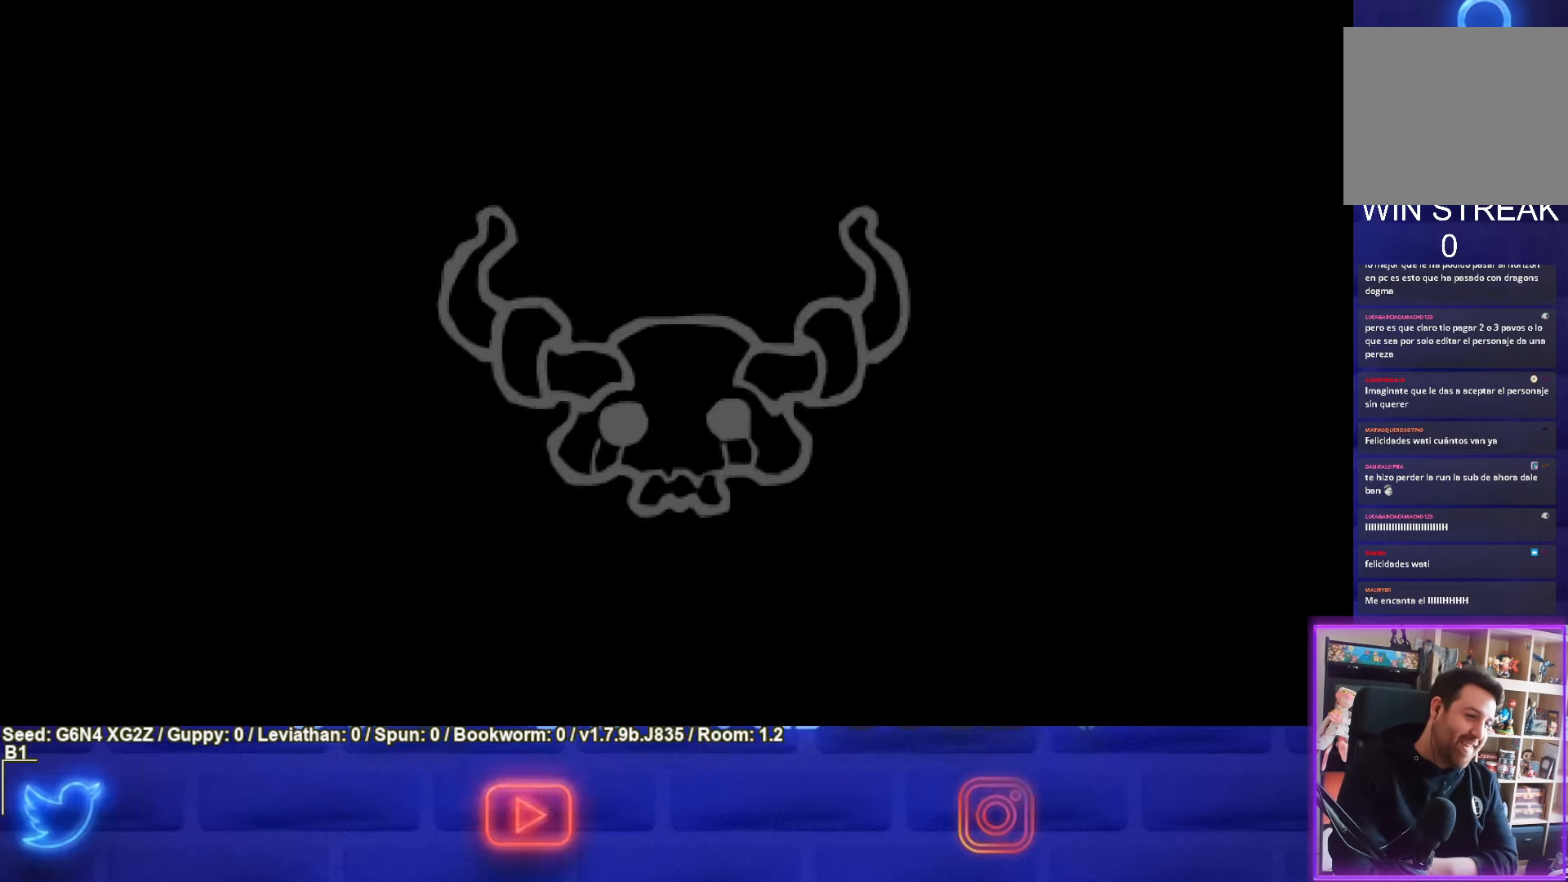
{"buttons": [], "left_stick": "center", "events": []}
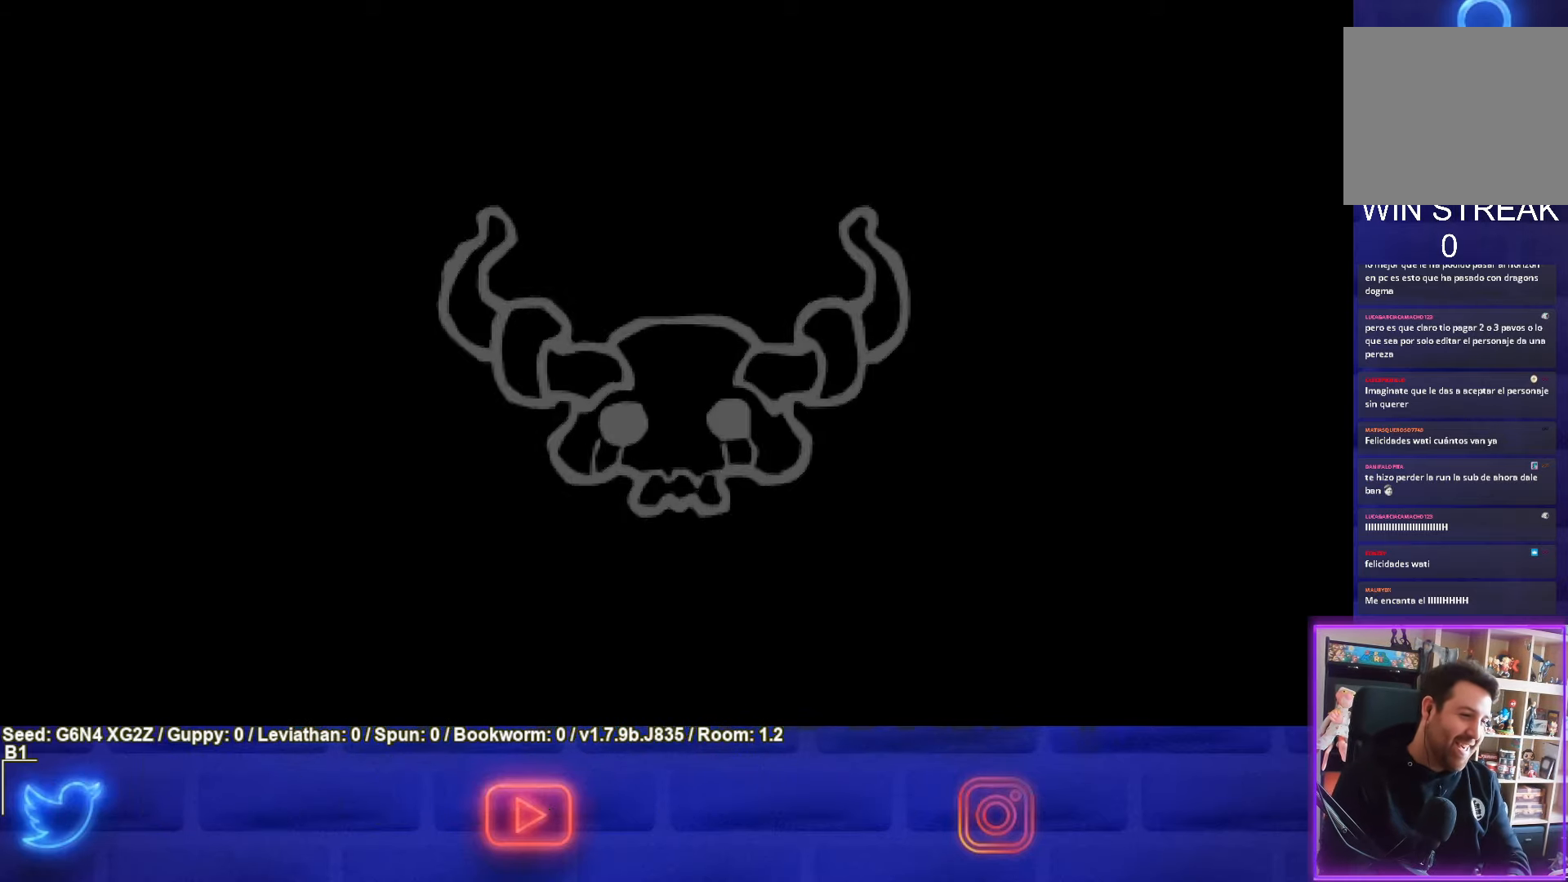
{"buttons": [], "left_stick": "center", "events": []}
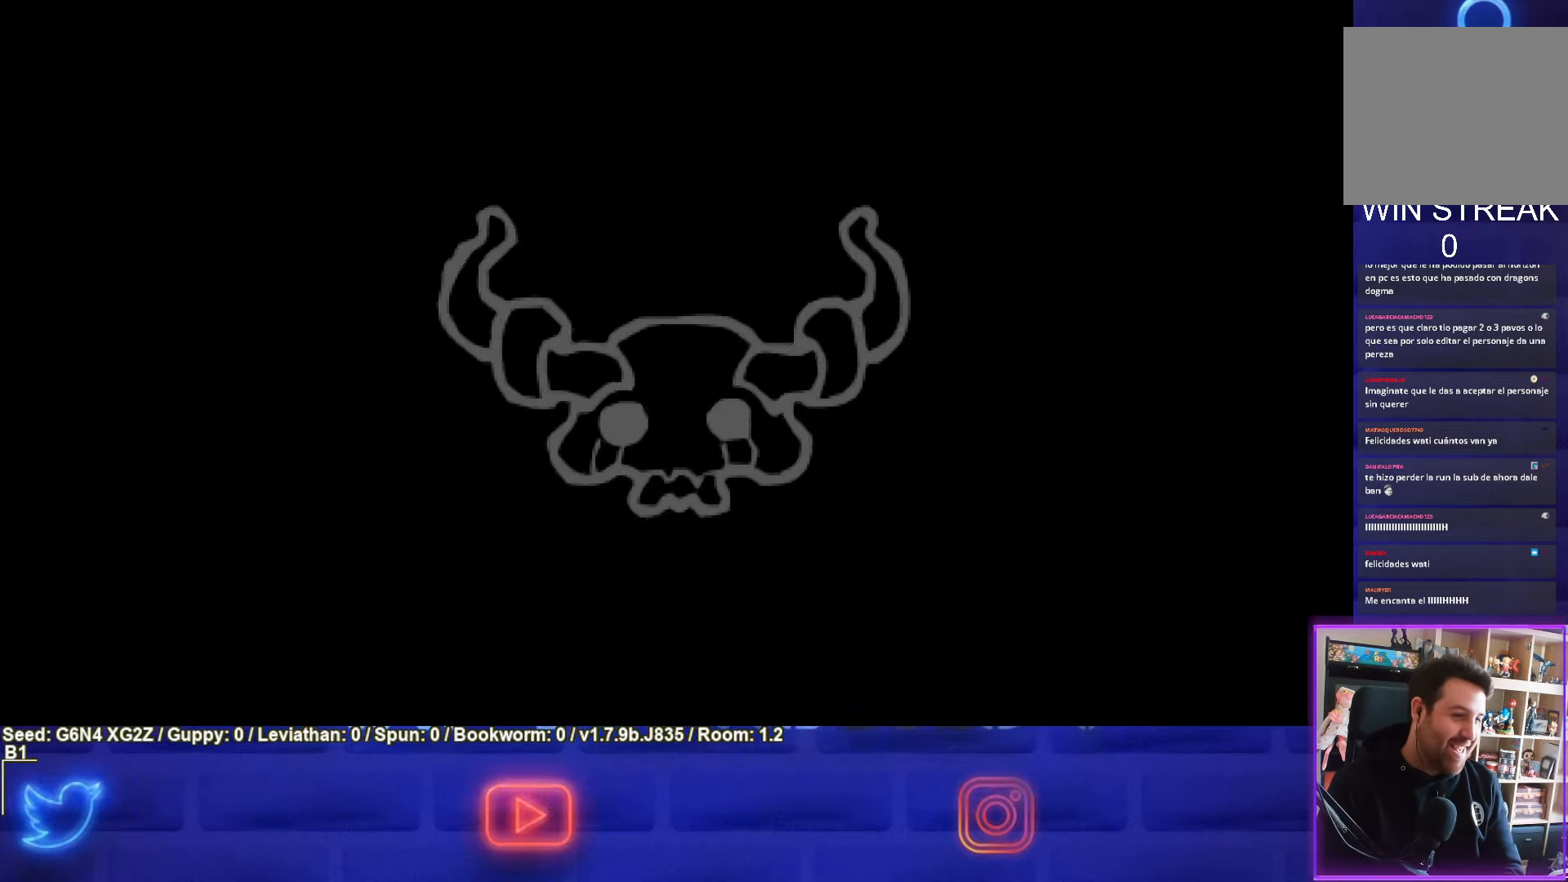
{"buttons": [], "left_stick": "center", "events": []}
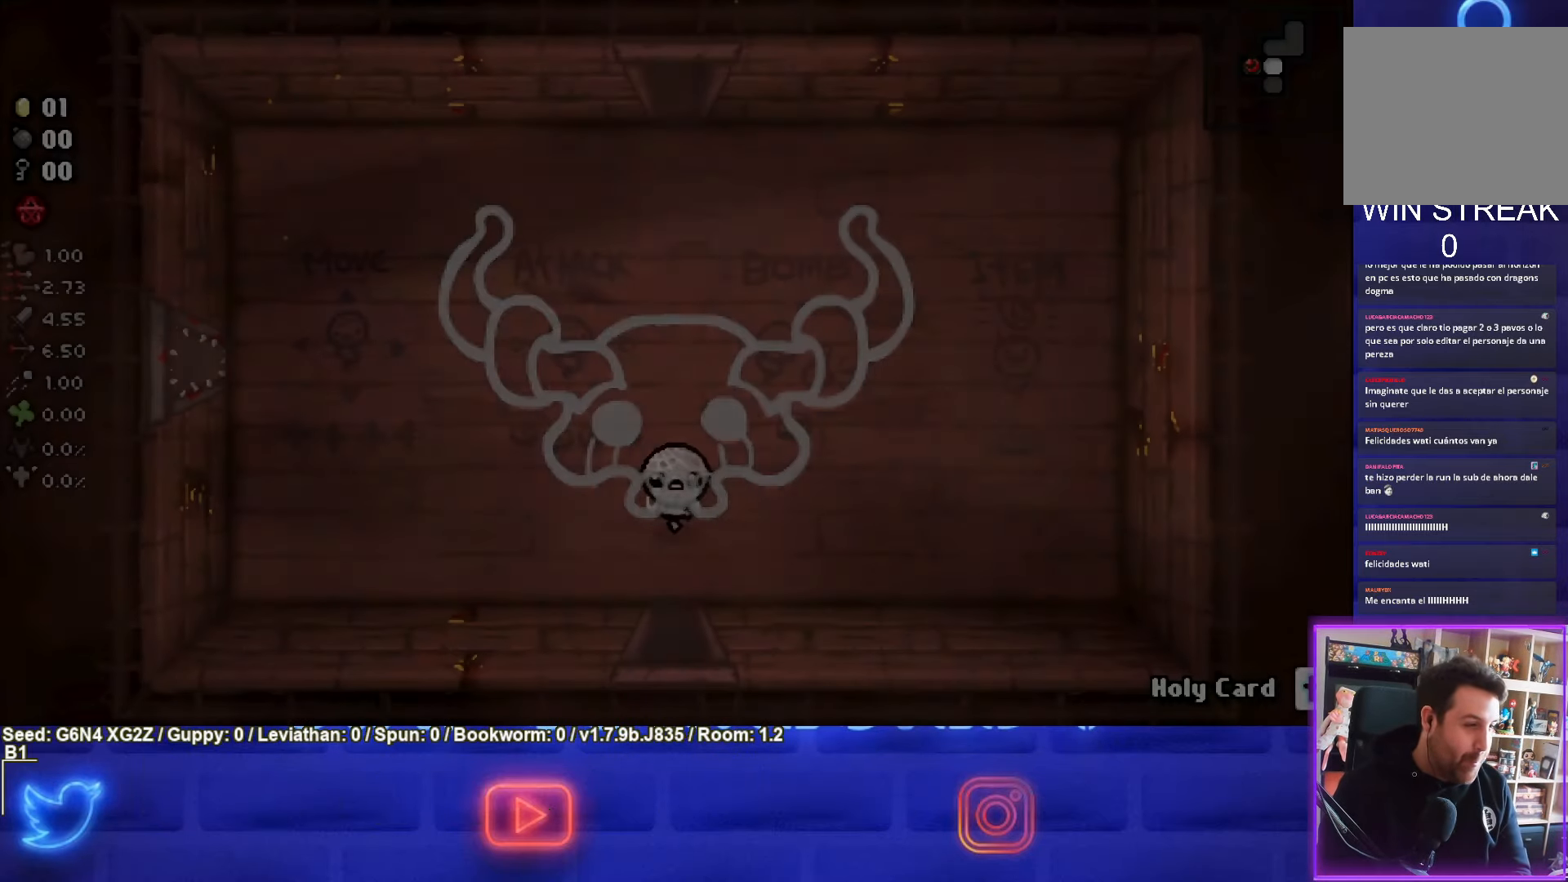
{"buttons": [], "left_stick": "center", "events": []}
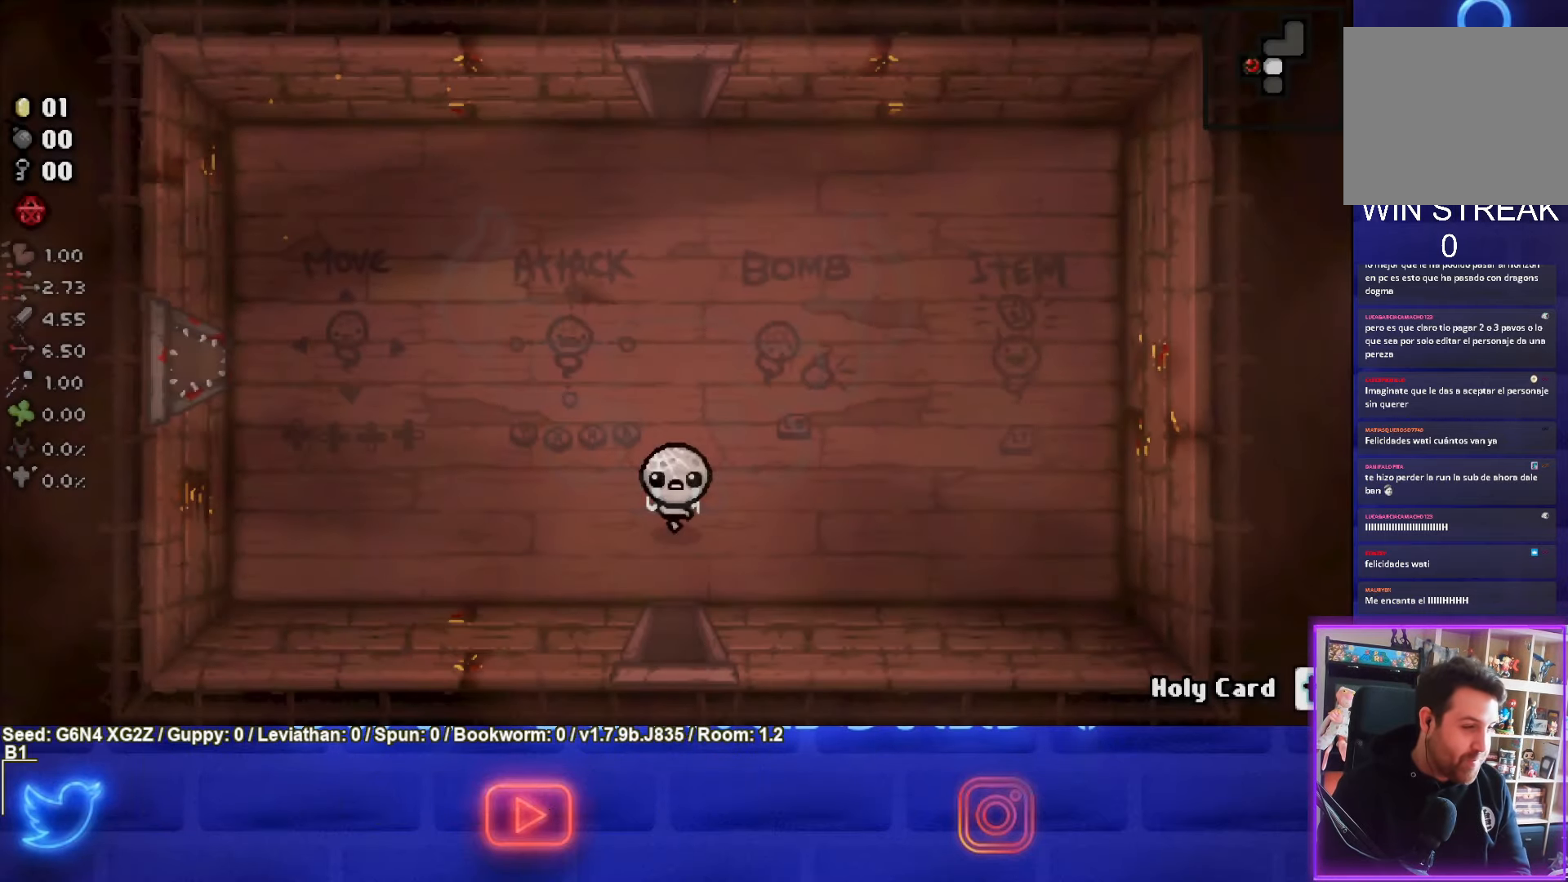
{"buttons": [], "left_stick": "center", "events": [[234, "left_stick", "left"], [384, "left_stick", "center"]]}
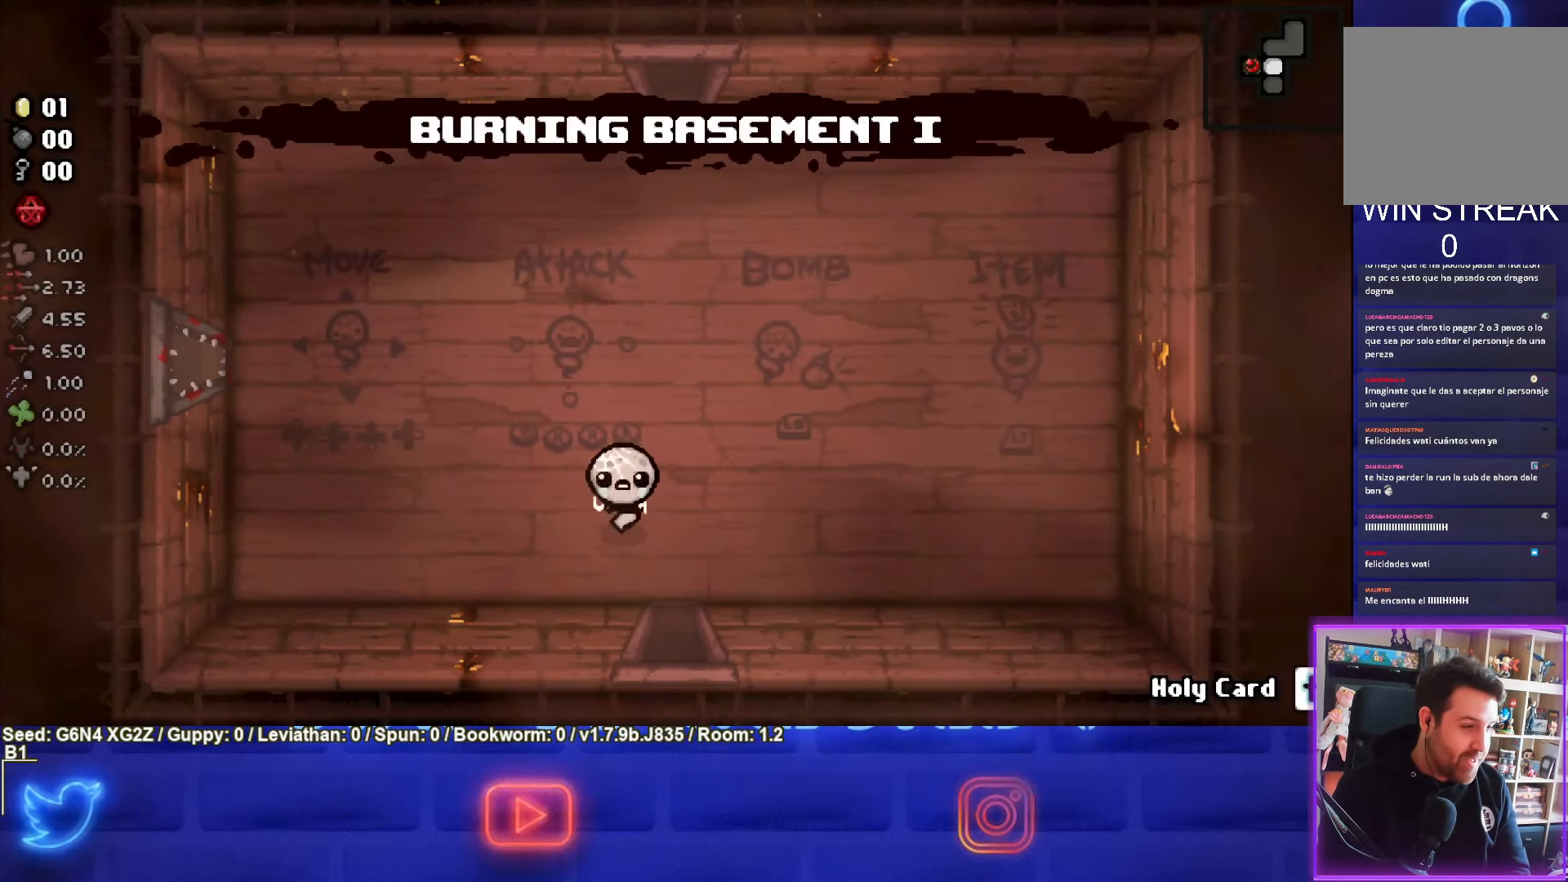
{"buttons": ["R1"], "left_stick": "center", "events": [[484, "R1", "down"]]}
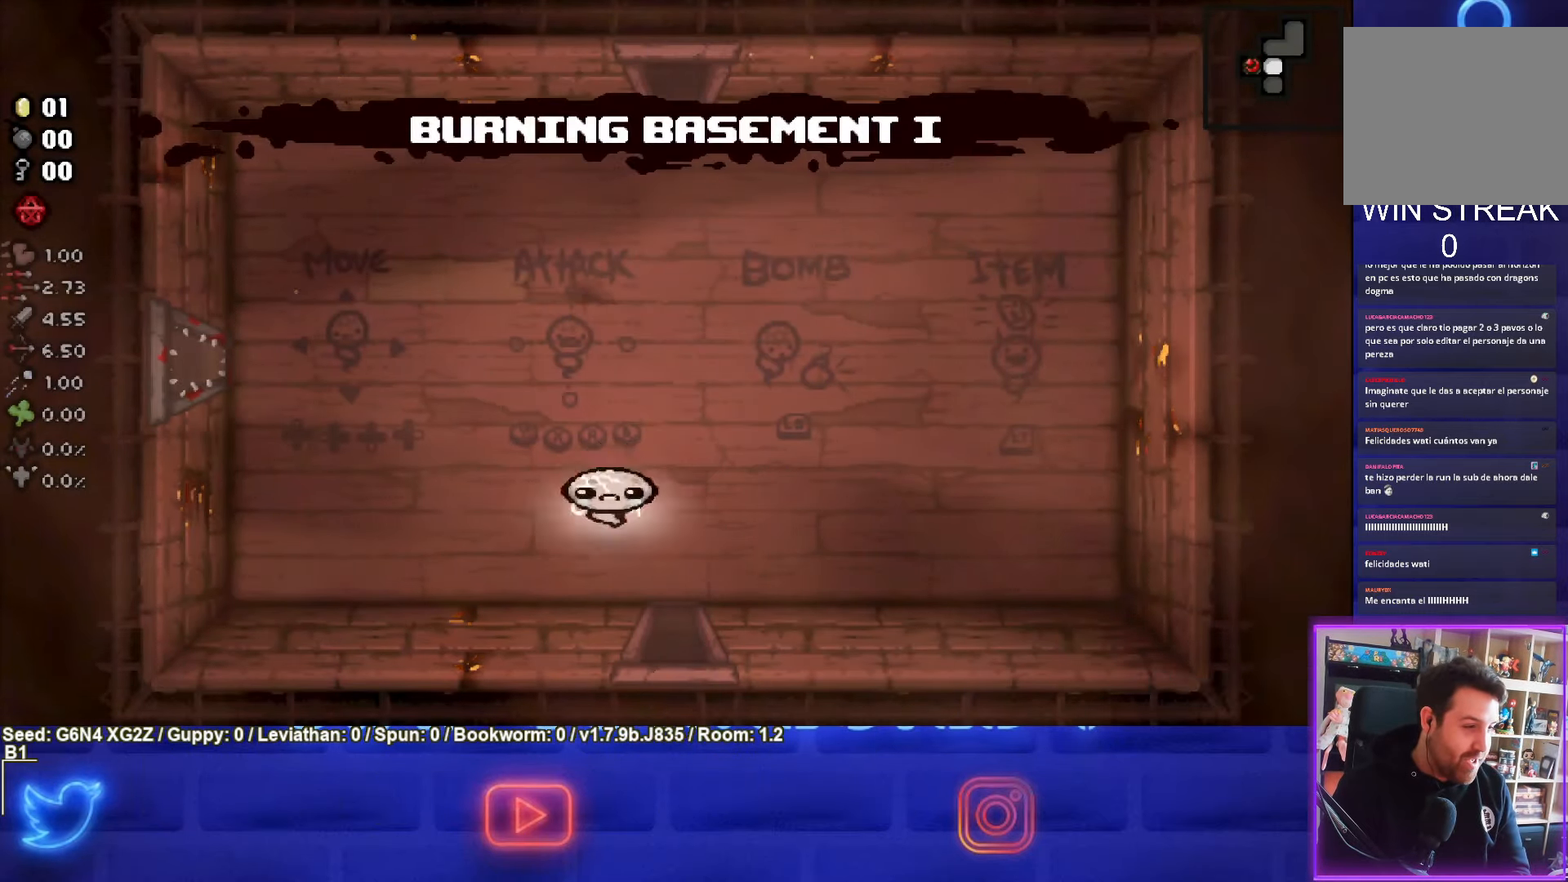
{"buttons": [], "left_stick": "center", "events": [[100, "R1", "up"]]}
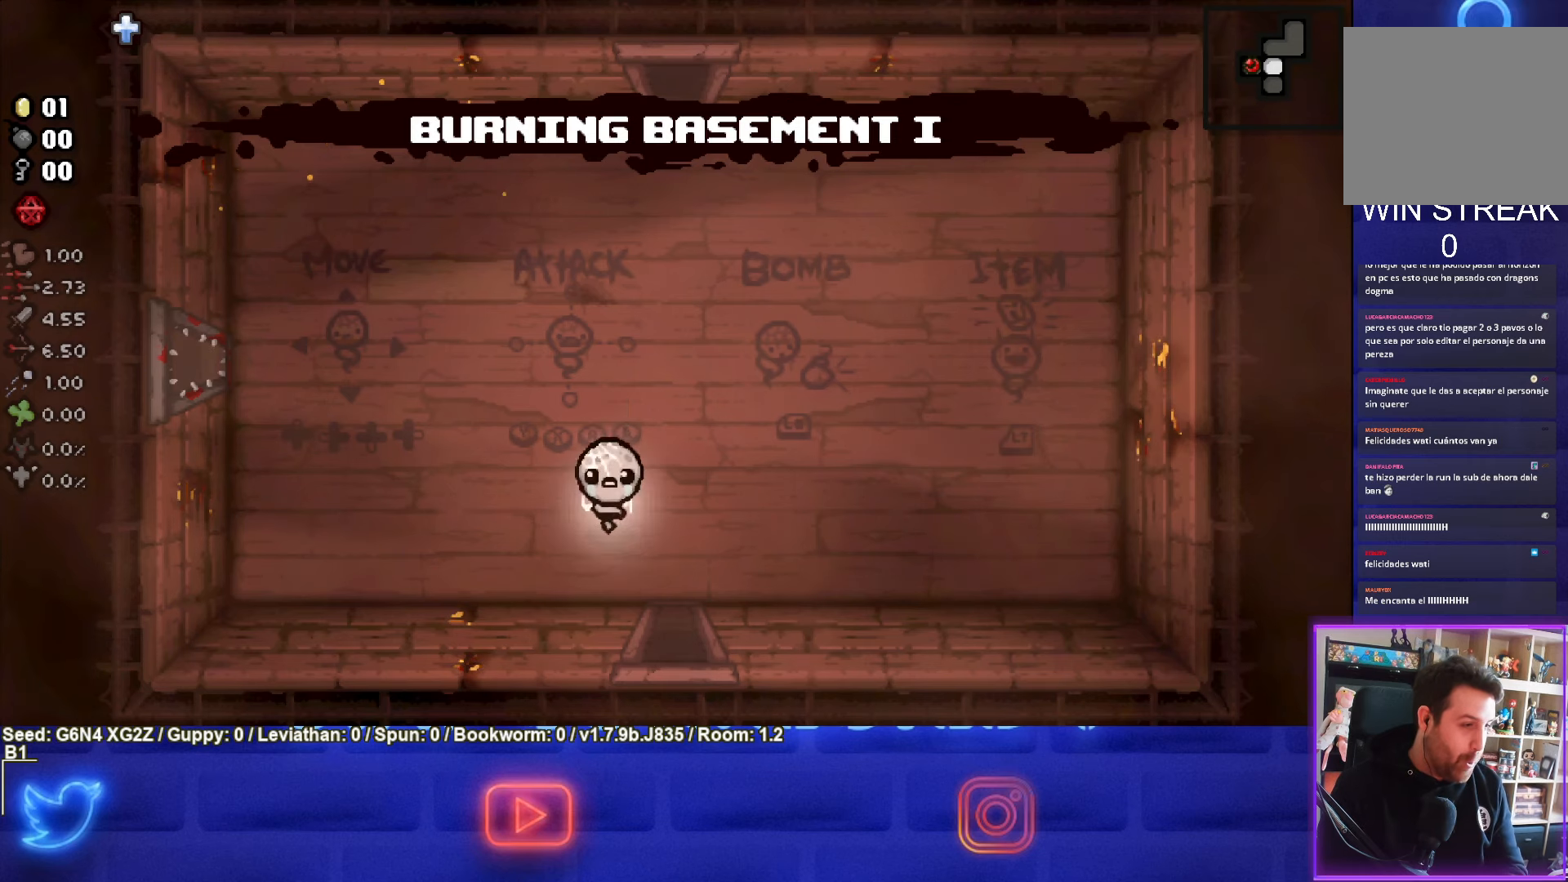
{"buttons": [], "left_stick": "center", "events": []}
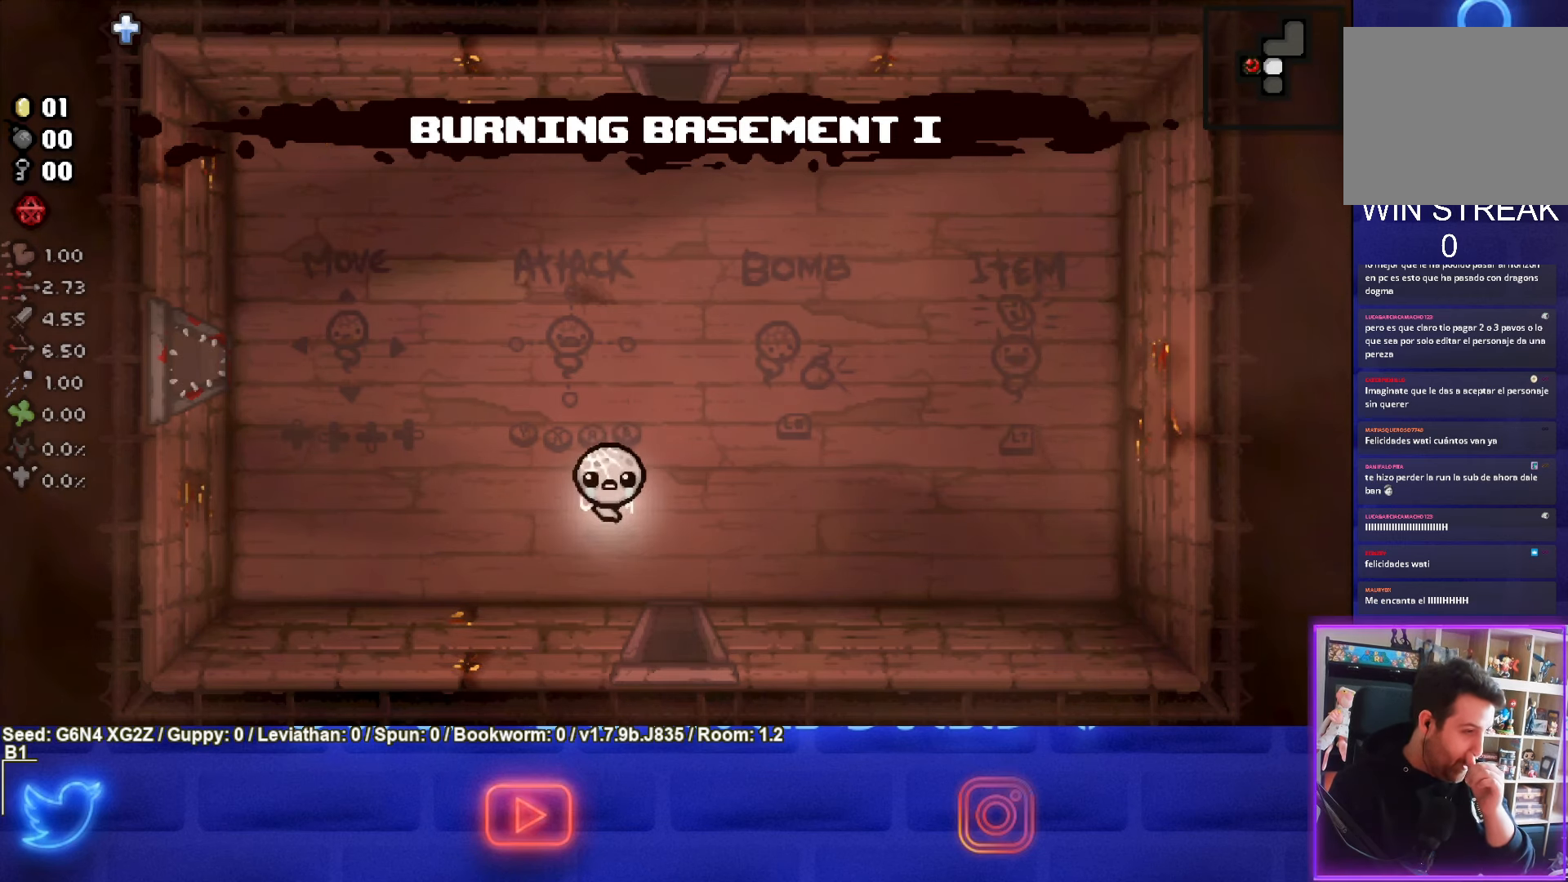
{"buttons": [], "left_stick": "center", "events": []}
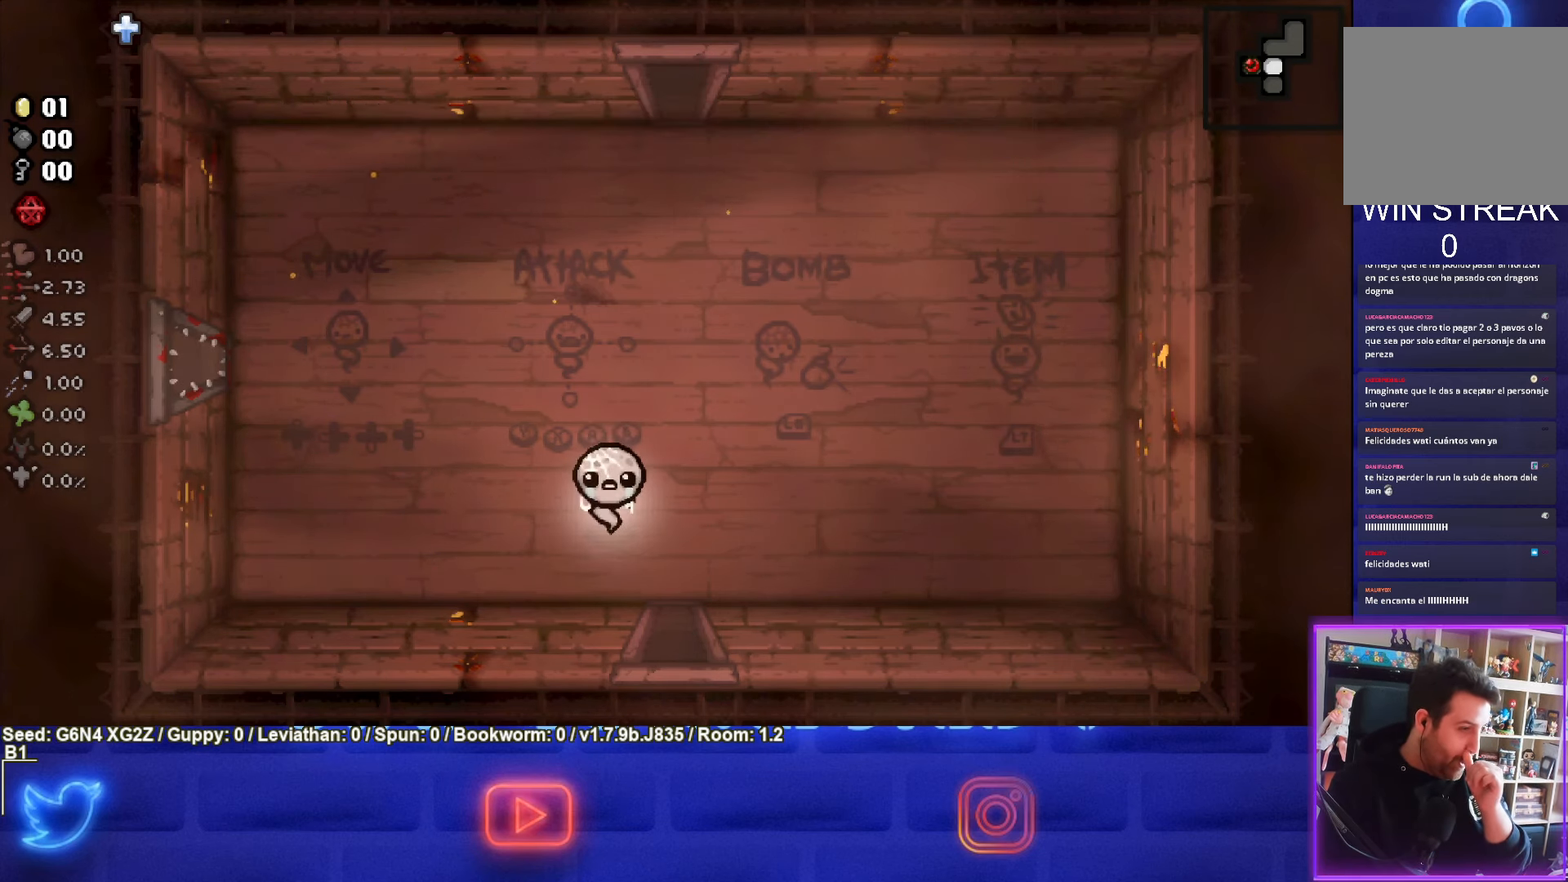
{"buttons": [], "left_stick": "center", "events": []}
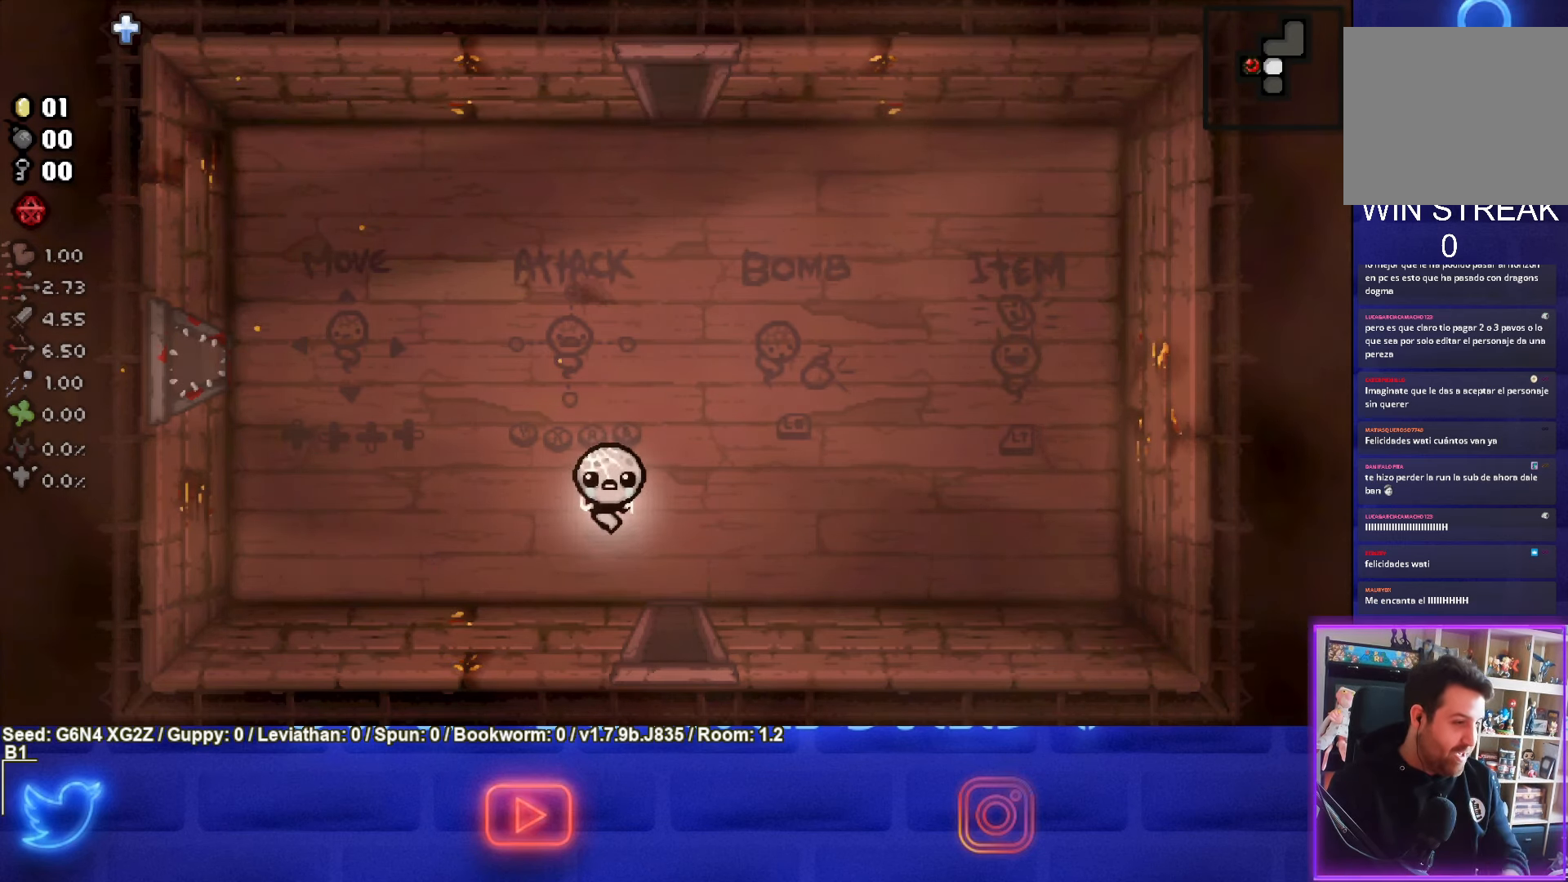
{"buttons": [], "left_stick": "center", "events": []}